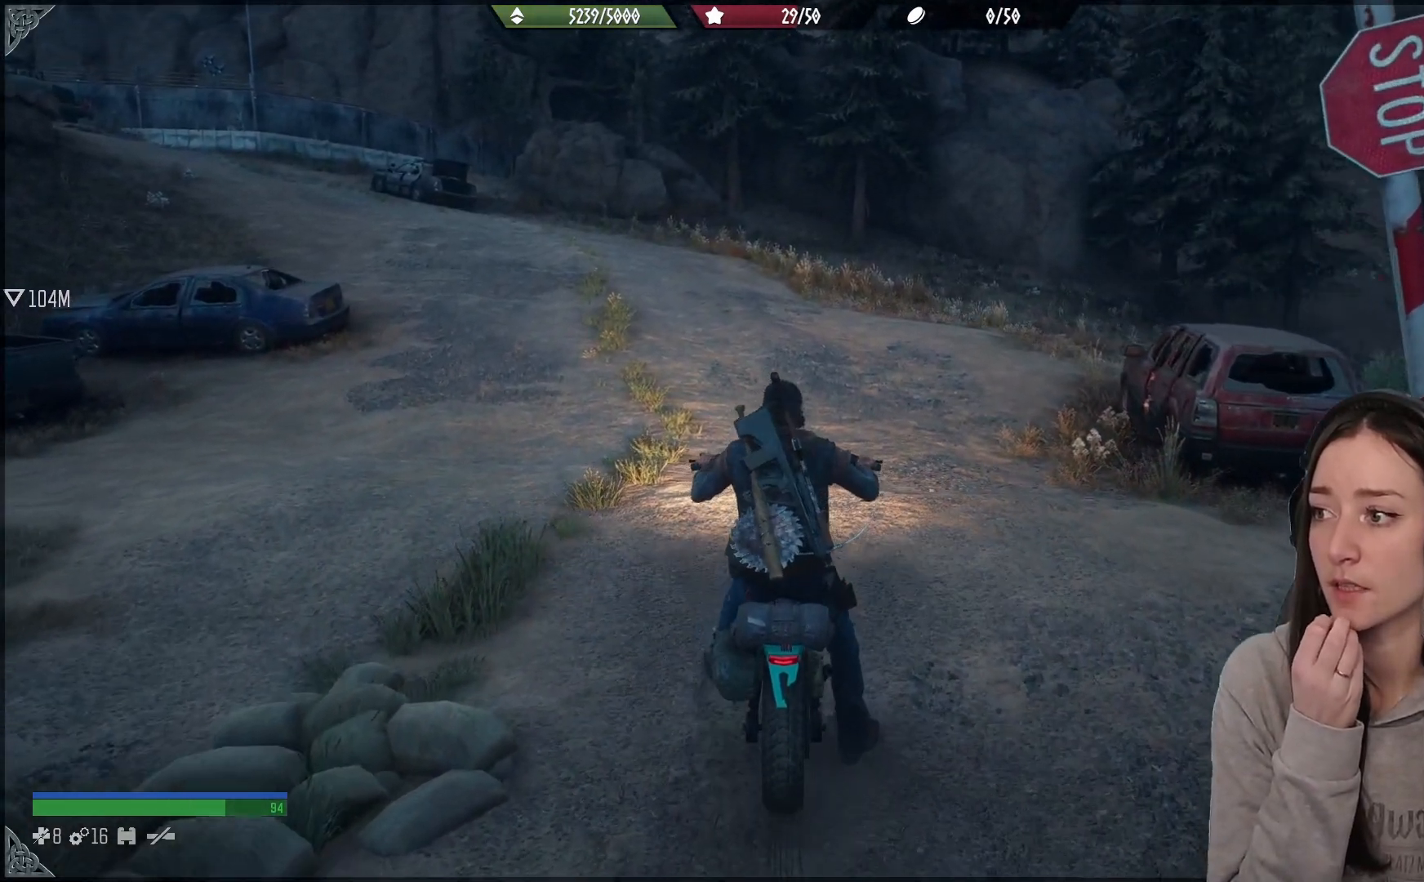
Gameplay with a controller (Xbox layout); each line is a JSON object with the inputs held at the frame after it. "events" lists button and stick changes between this image and that frame as [ms after this image, input, new state], when the widget could be followed in between.
{"buttons": [], "left_stick": "up", "right_stick": "center", "events": []}
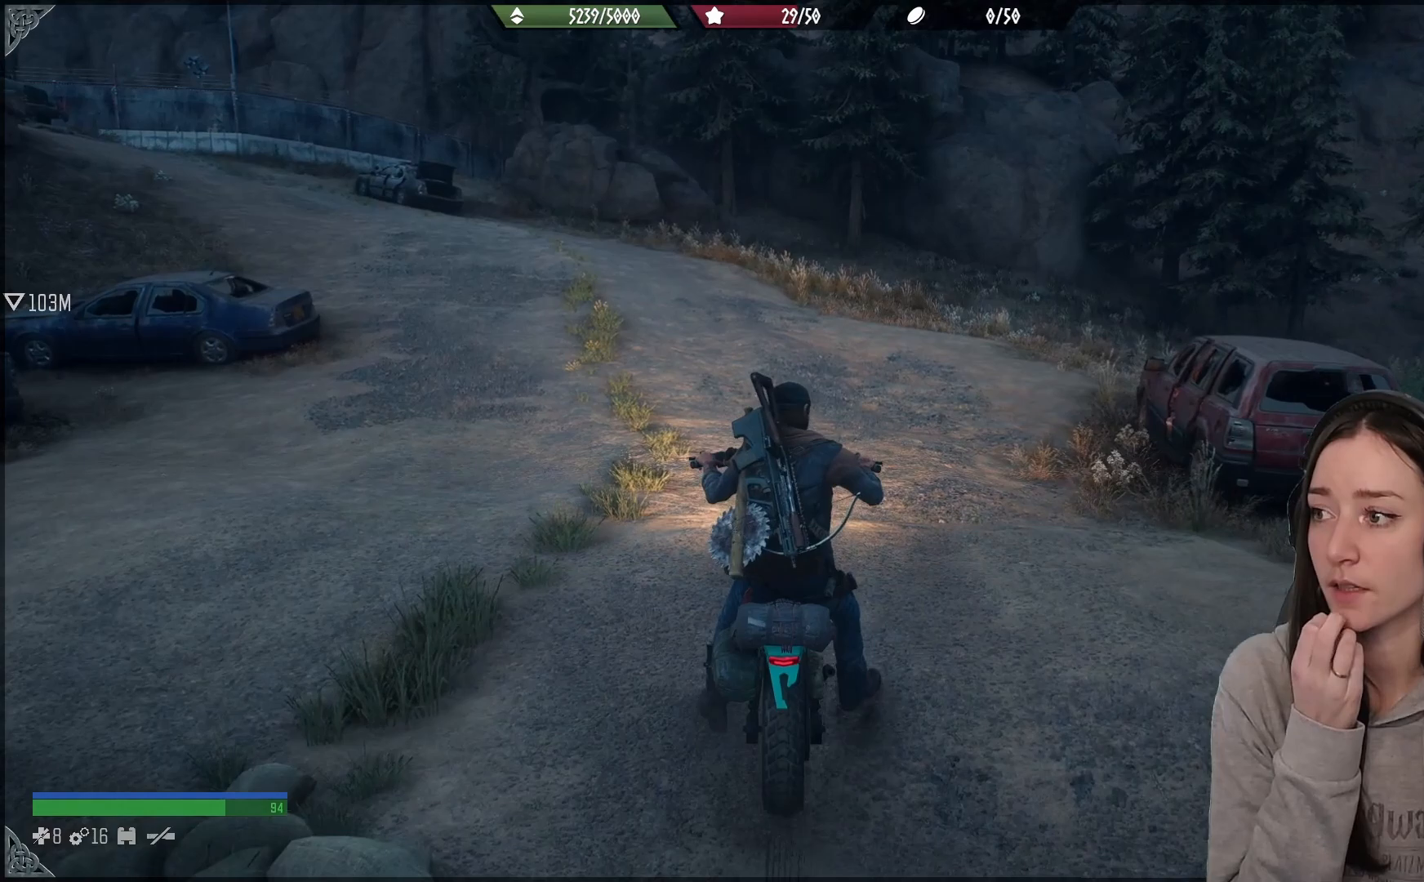
{"buttons": [], "left_stick": "up", "right_stick": "center", "events": []}
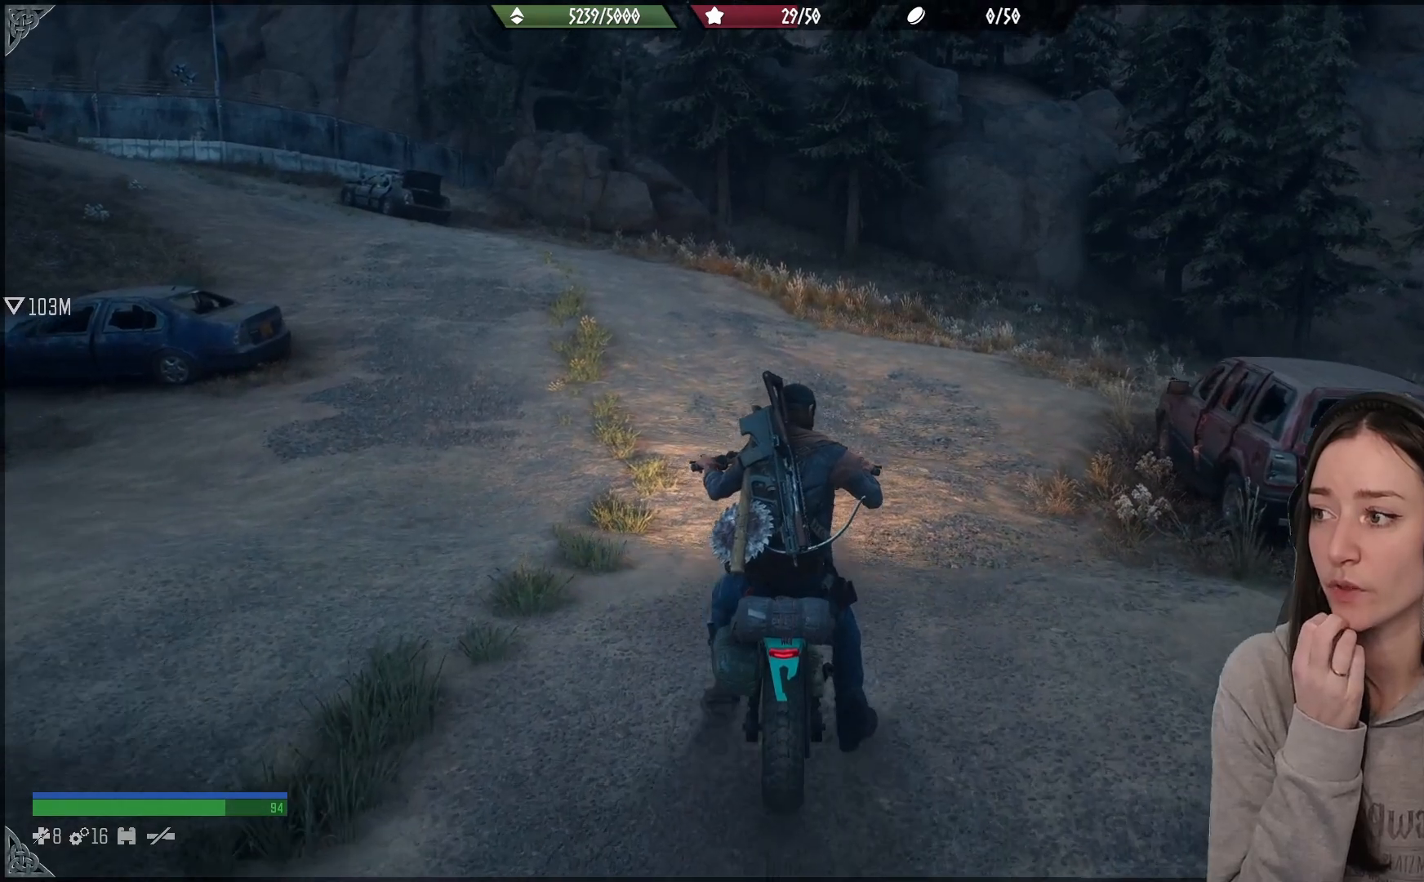
{"buttons": [], "left_stick": "up-left", "right_stick": "center", "events": [[17, "left_stick", "up-left"]]}
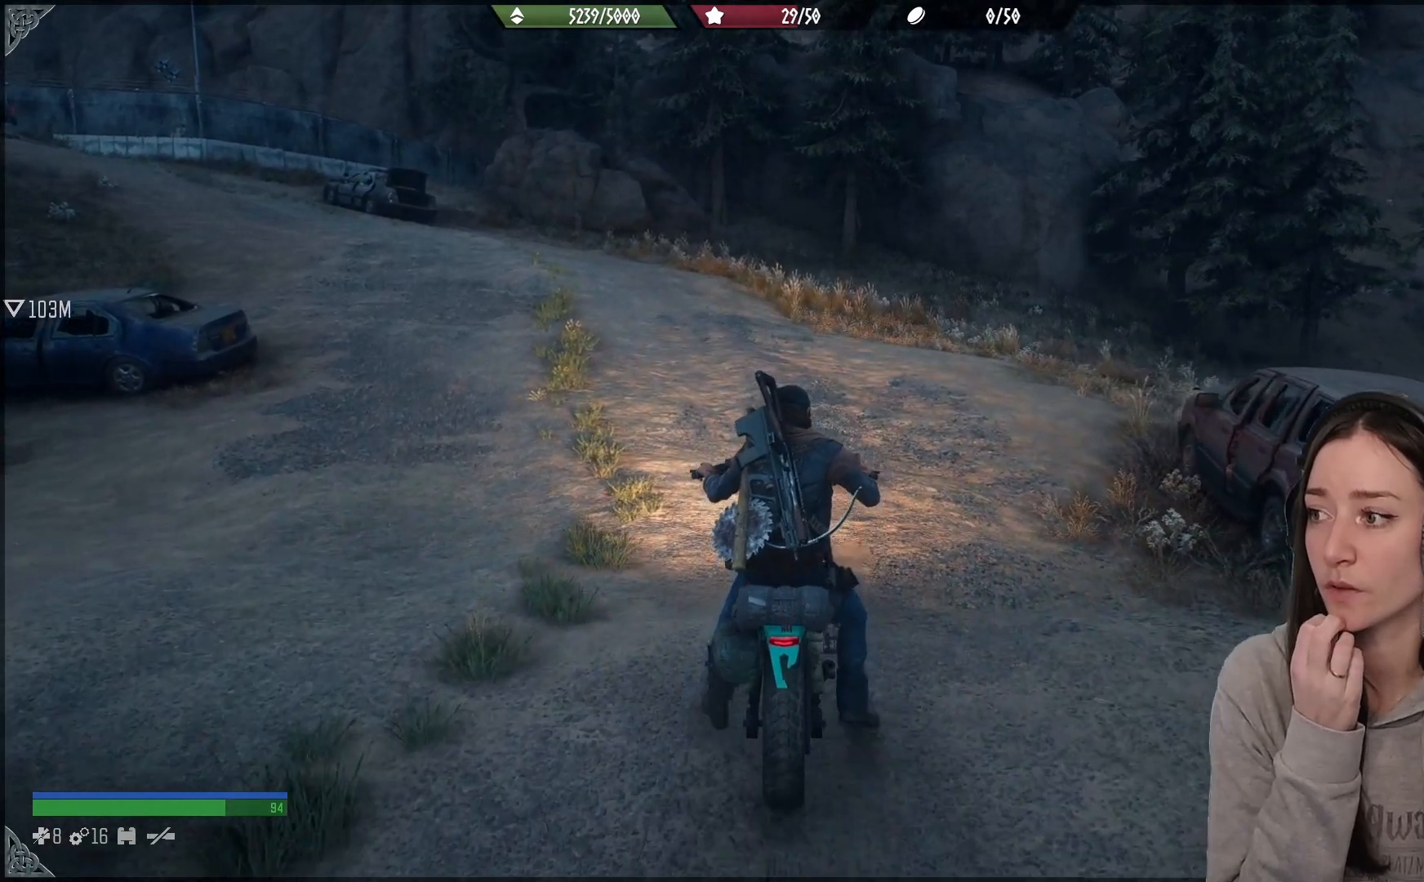
{"buttons": [], "left_stick": "up-left", "right_stick": "center", "events": []}
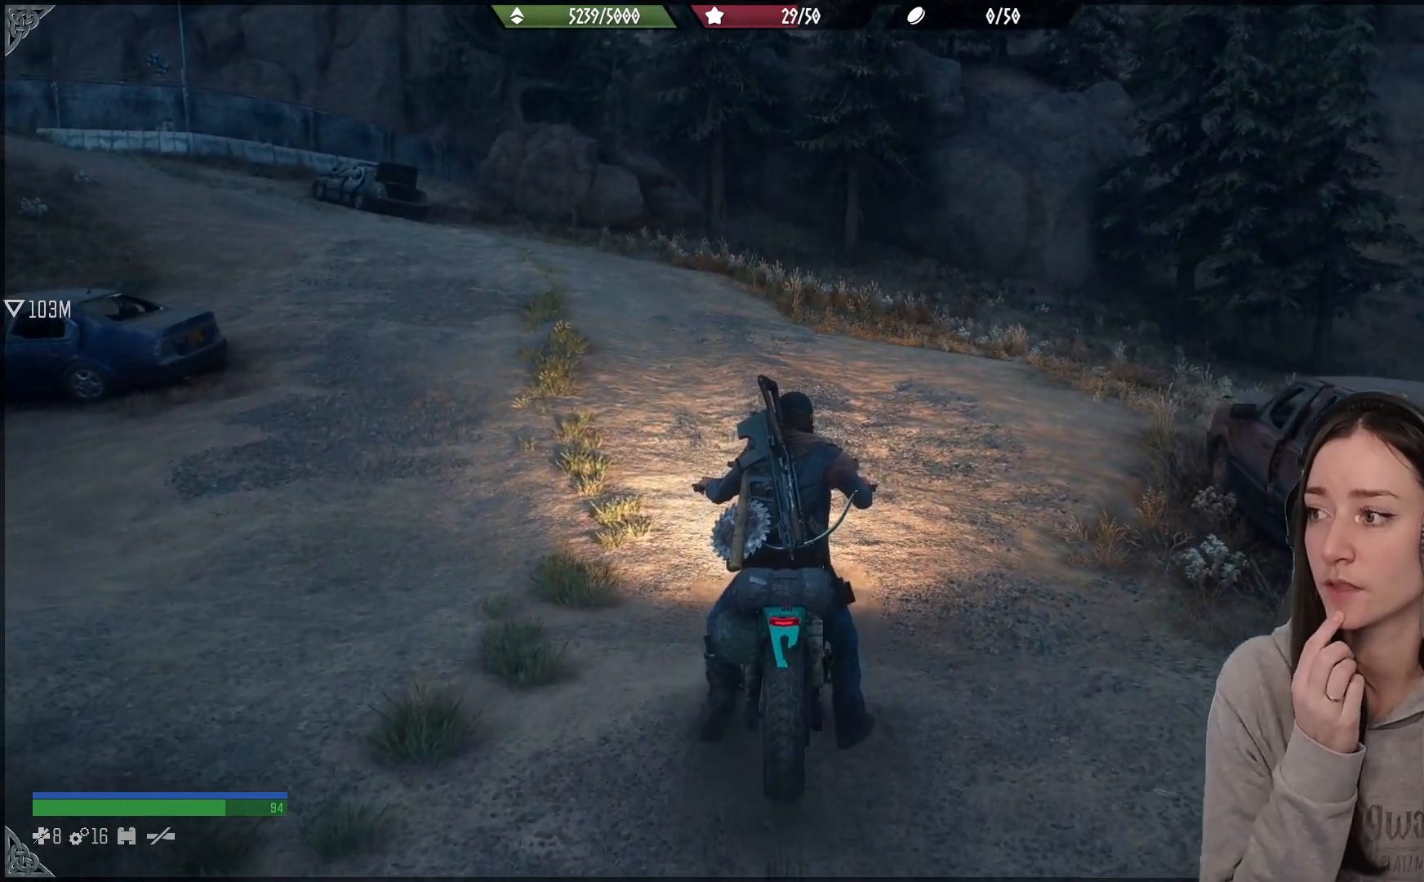
{"buttons": [], "left_stick": "up-left", "right_stick": "center", "events": []}
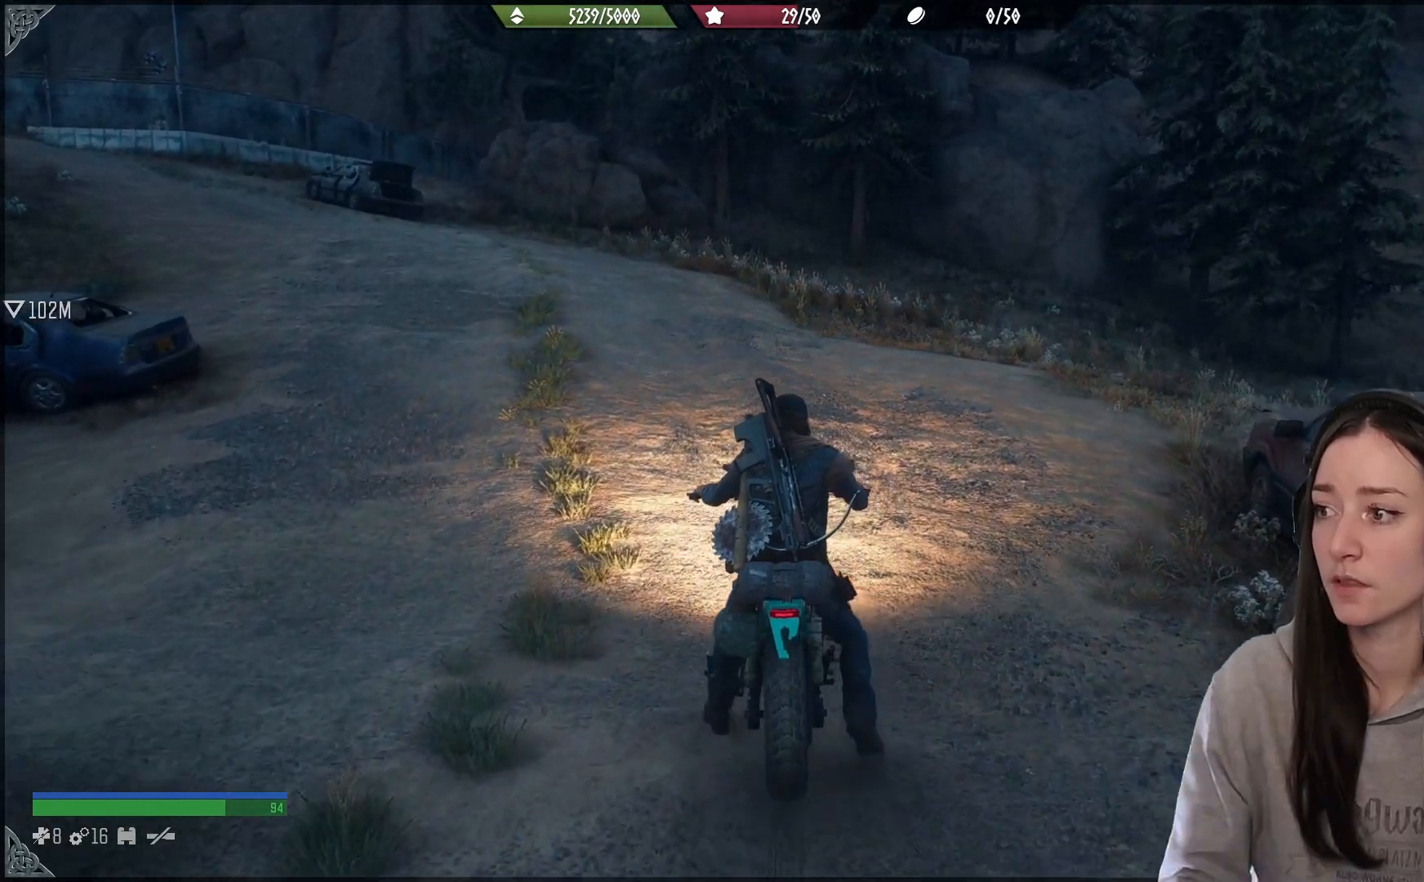
{"buttons": [], "left_stick": "up", "right_stick": "center", "events": [[150, "right_stick", "left"], [200, "left_stick", "up"], [483, "right_stick", "center"]]}
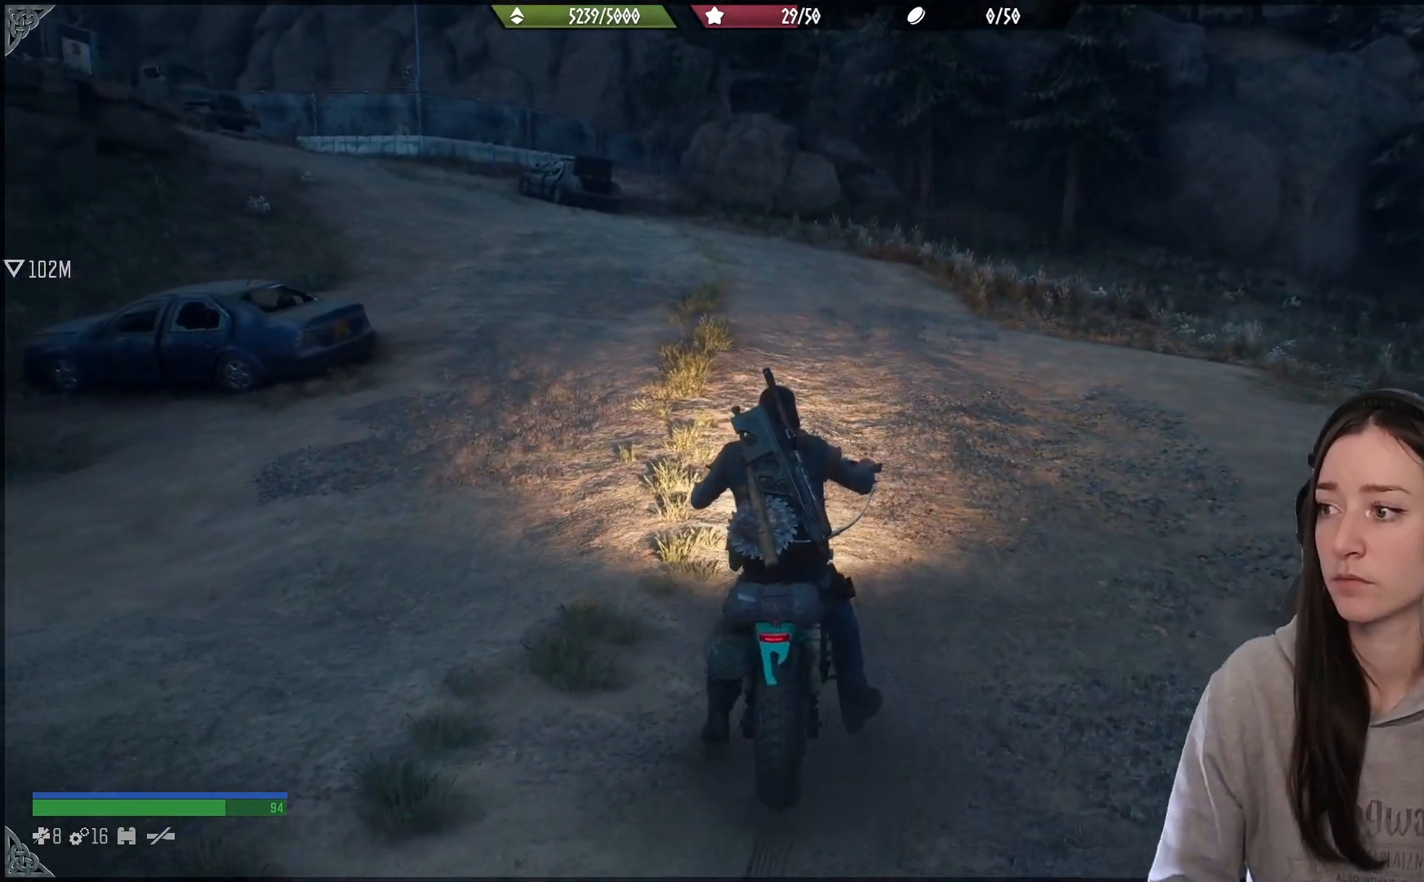
{"buttons": ["R2"], "left_stick": "up", "right_stick": "left", "events": [[183, "R2", "down"], [233, "right_stick", "left"]]}
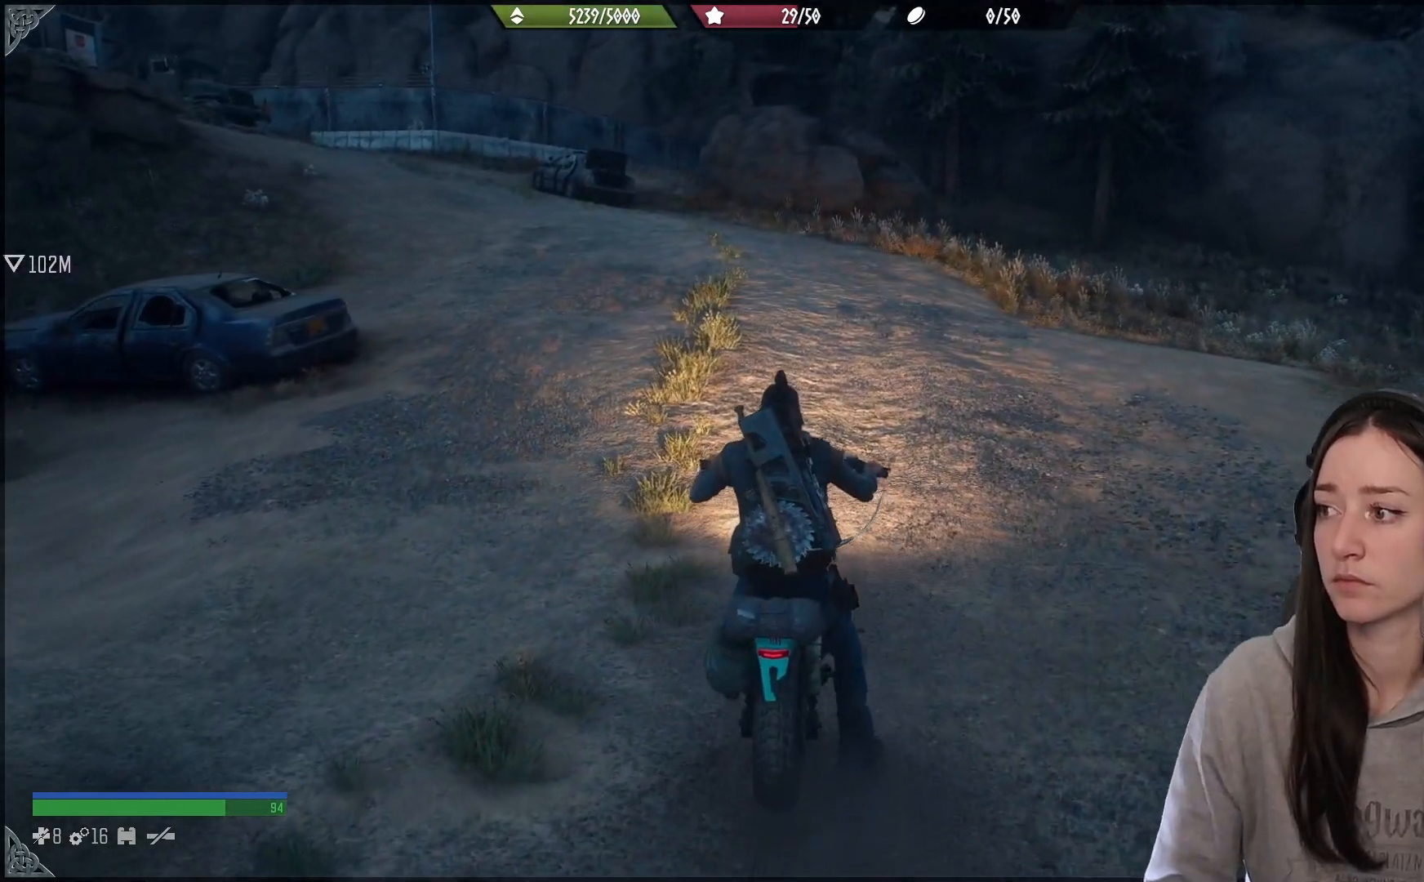
{"buttons": [], "left_stick": "up-left", "right_stick": "up-left", "events": [[133, "right_stick", "center"], [150, "left_stick", "up-left"], [217, "R2", "up"], [483, "right_stick", "up-left"]]}
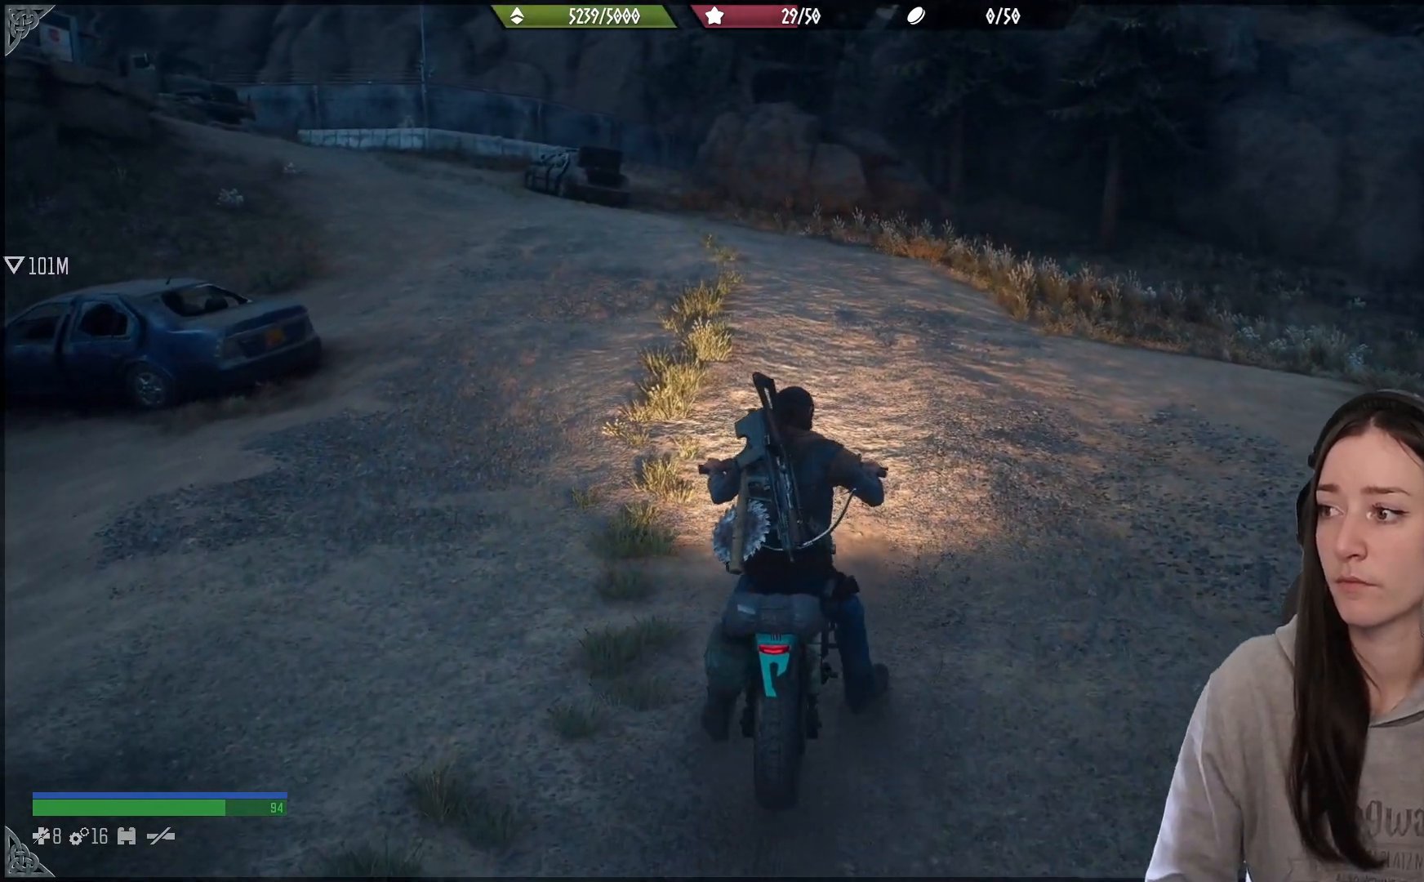
{"buttons": [], "left_stick": "up-left", "right_stick": "center", "events": [[283, "right_stick", "center"]]}
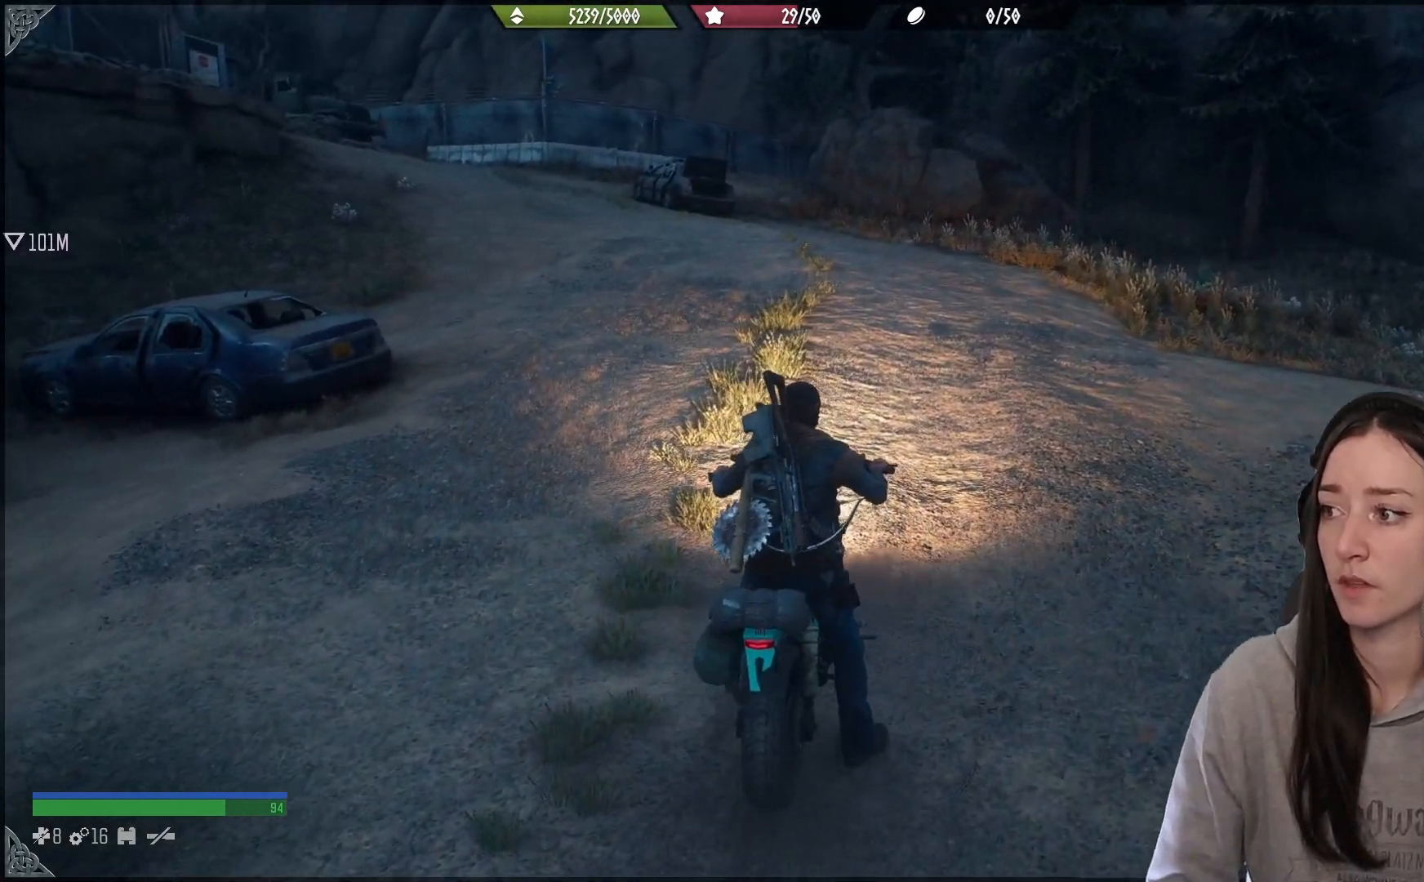
{"buttons": ["R2"], "left_stick": "up", "right_stick": "center", "events": [[67, "left_stick", "up"], [100, "right_stick", "up-left"], [367, "R2", "down"], [467, "right_stick", "center"]]}
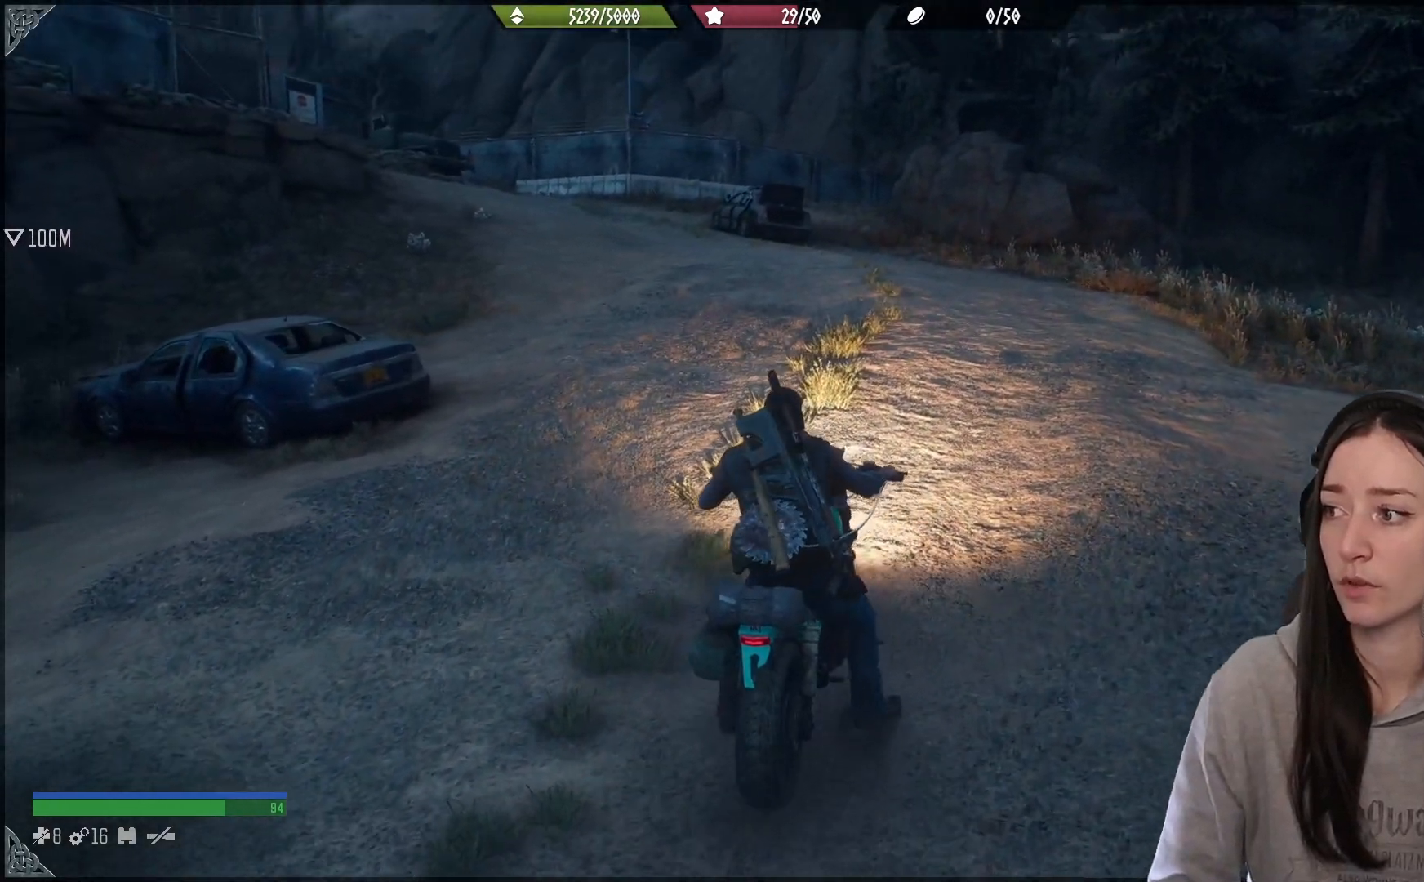
{"buttons": ["R2"], "left_stick": "up", "right_stick": "center", "events": []}
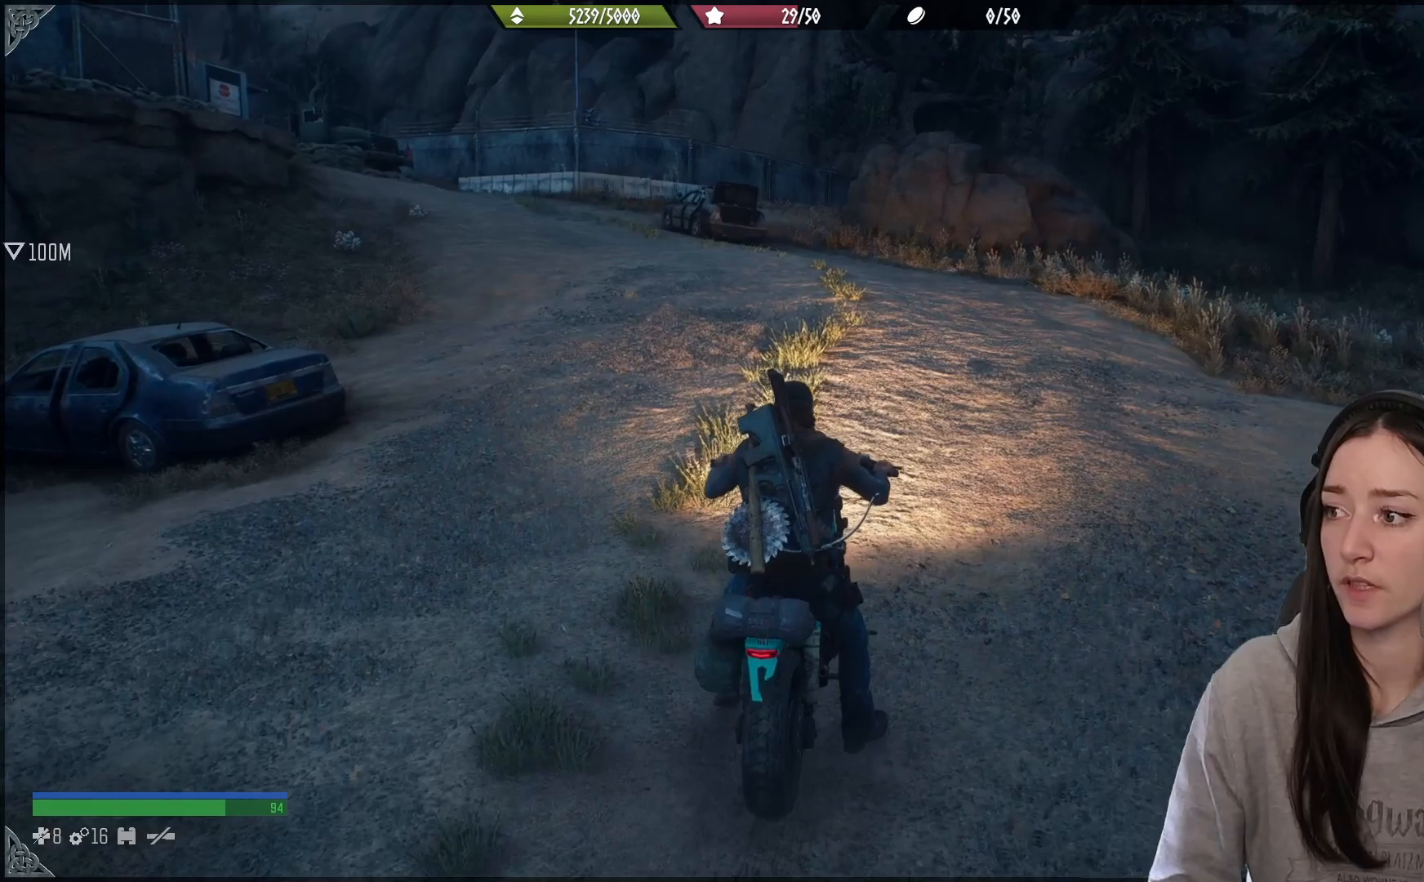
{"buttons": ["R2"], "left_stick": "up", "right_stick": "up", "events": [[183, "right_stick", "up"]]}
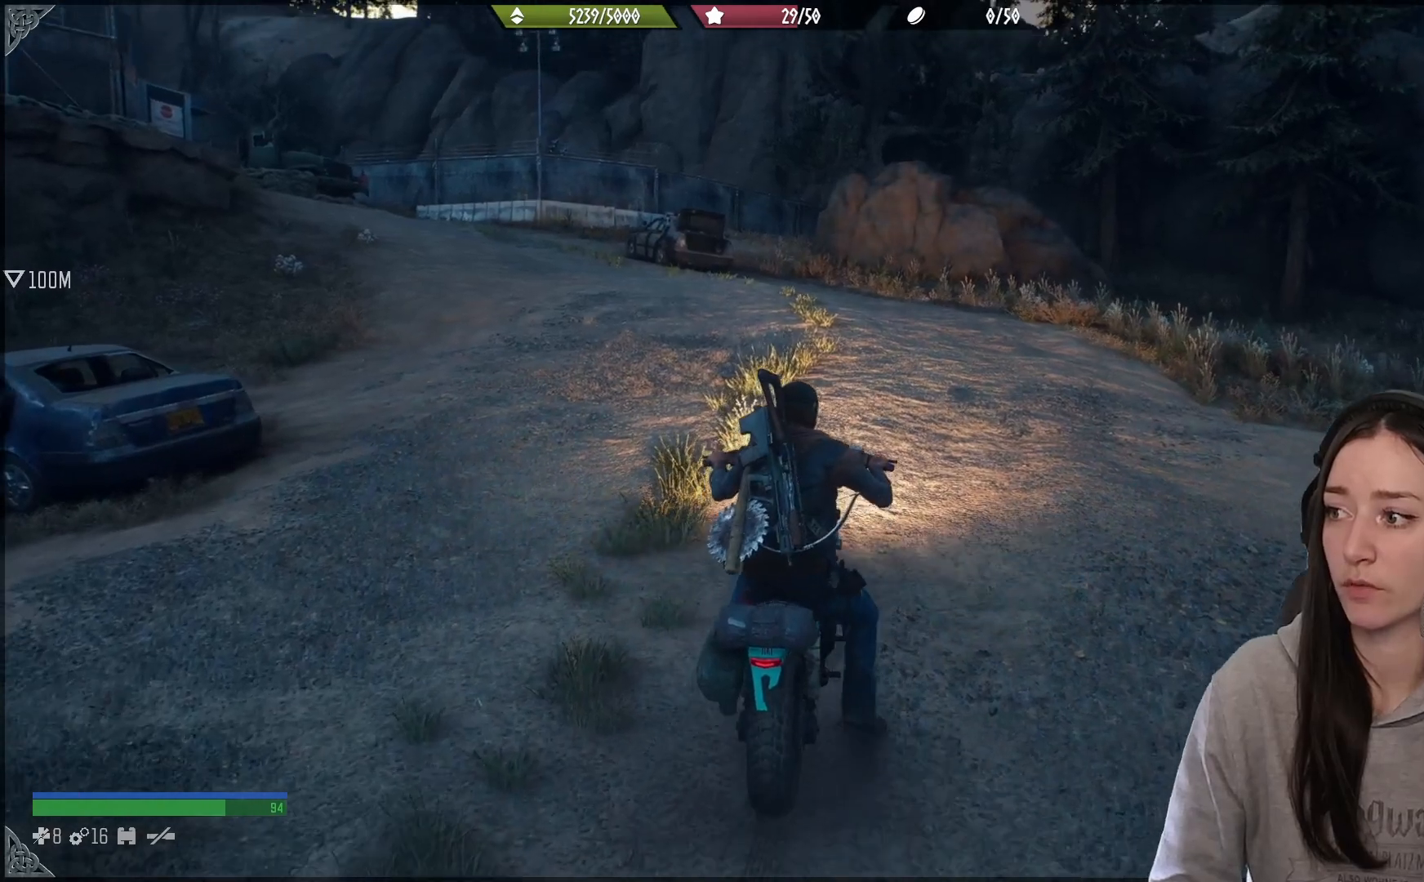
{"buttons": ["R2"], "left_stick": "up", "right_stick": "left", "events": [[117, "right_stick", "up-left"], [333, "right_stick", "left"]]}
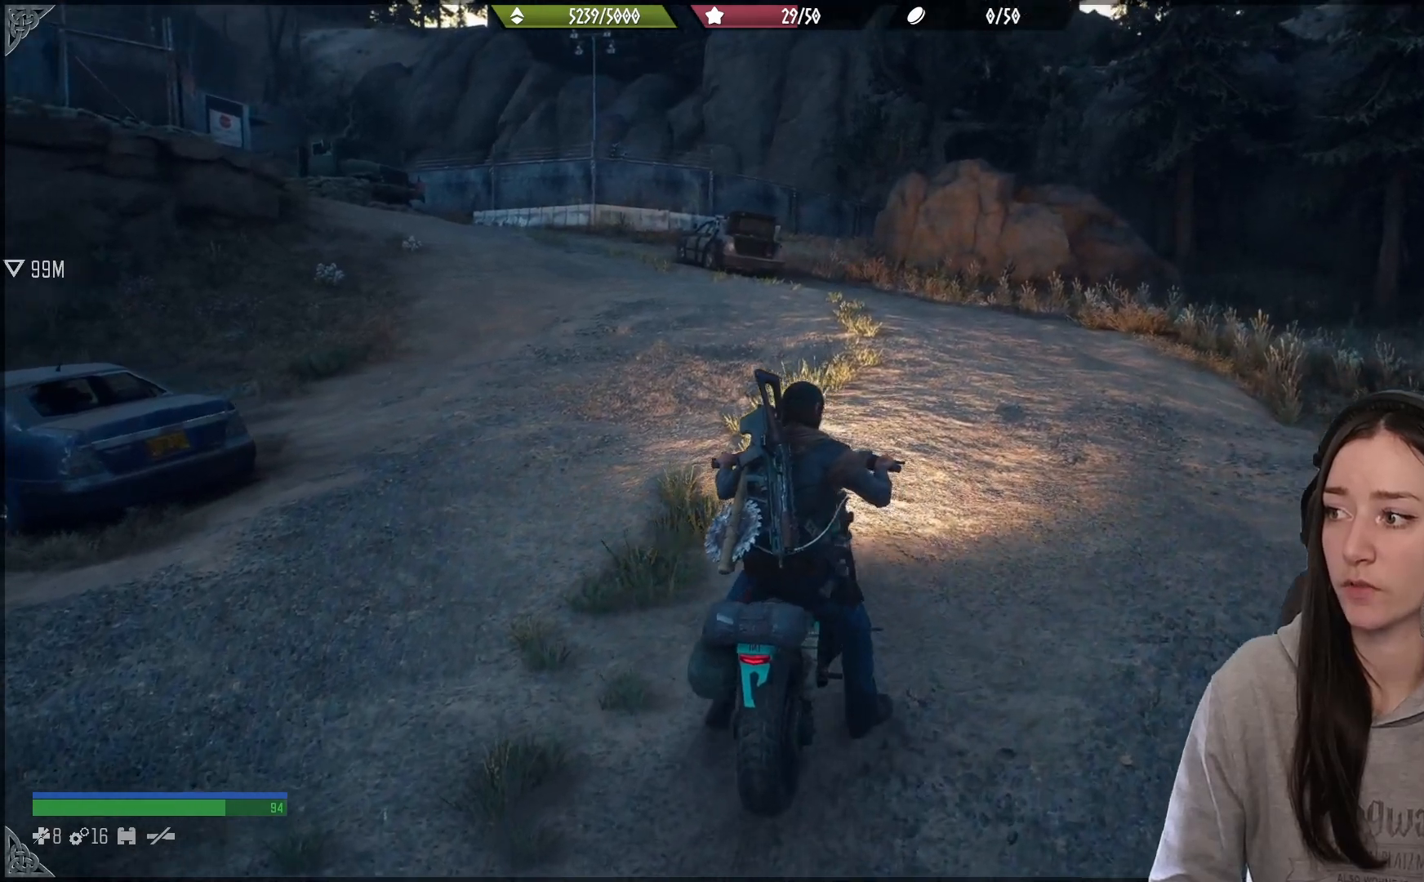
{"buttons": ["R2"], "left_stick": "up-left", "right_stick": "left", "events": [[150, "left_stick", "up-left"]]}
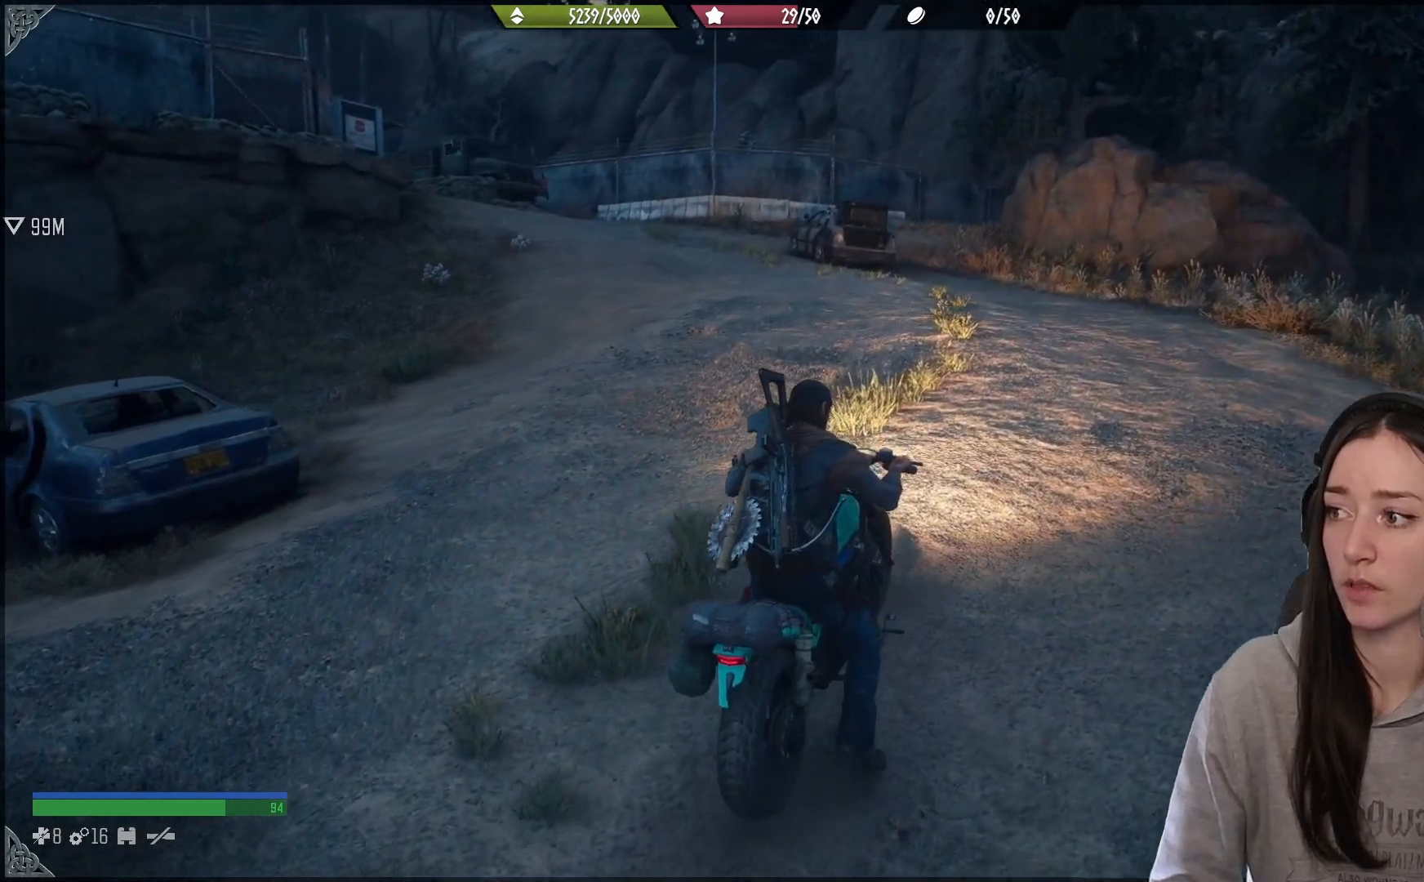
{"buttons": ["R2"], "left_stick": "up-left", "right_stick": "left", "events": []}
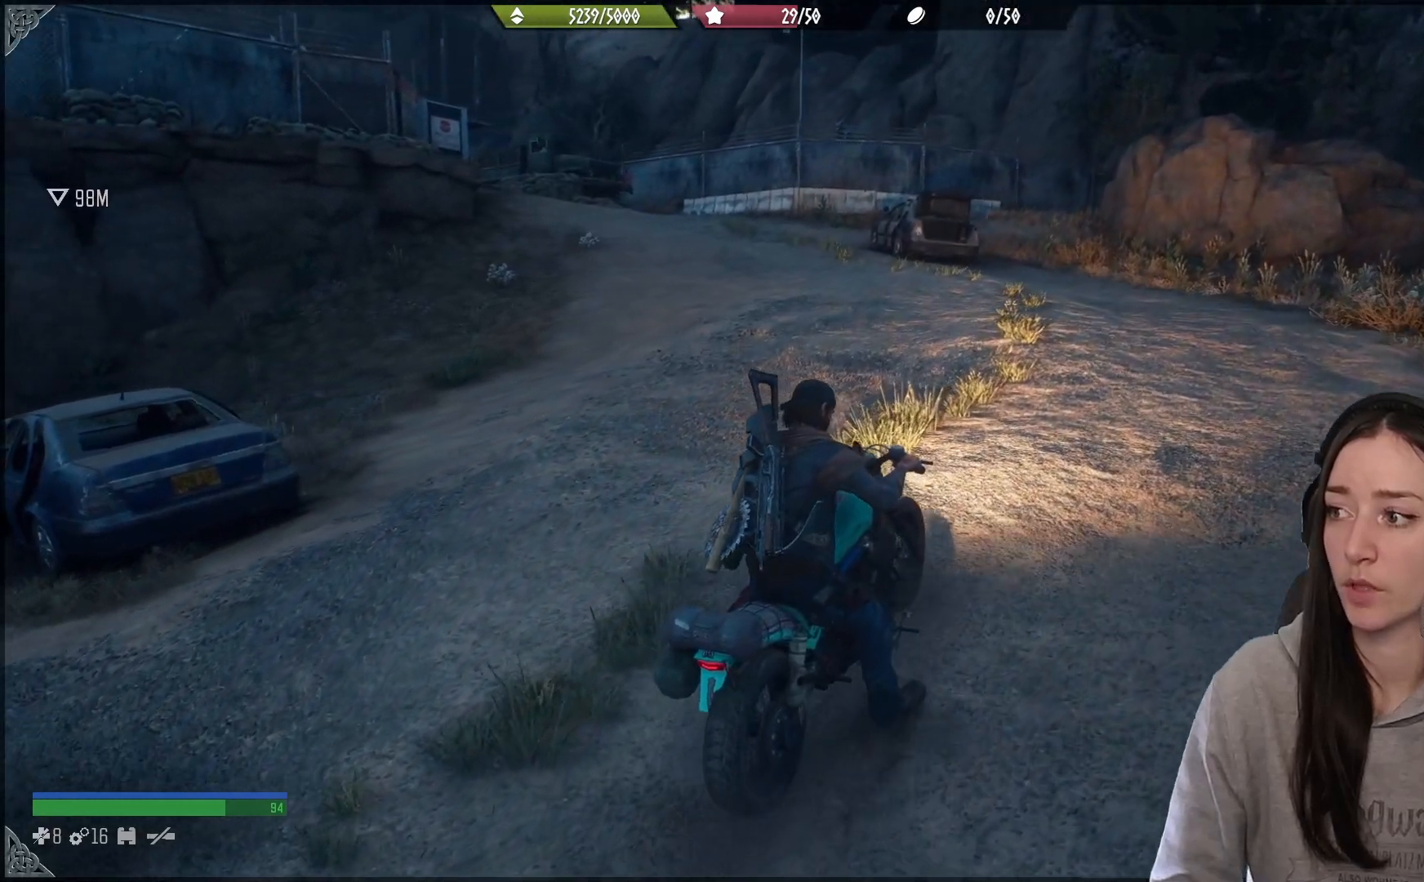
{"buttons": ["R2"], "left_stick": "up-left", "right_stick": "left", "events": []}
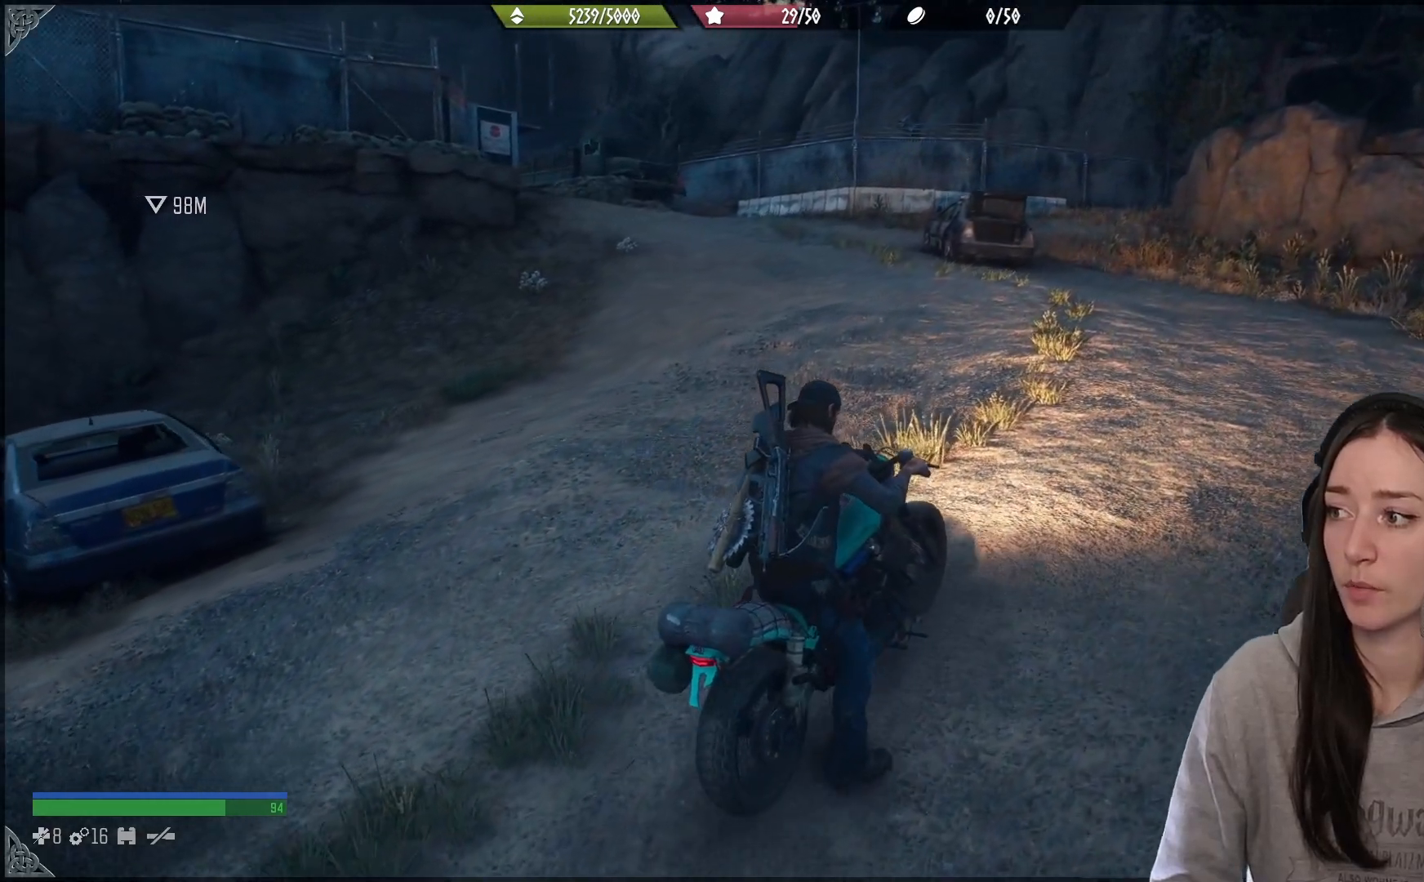
{"buttons": ["R2"], "left_stick": "up-left", "right_stick": "left", "events": []}
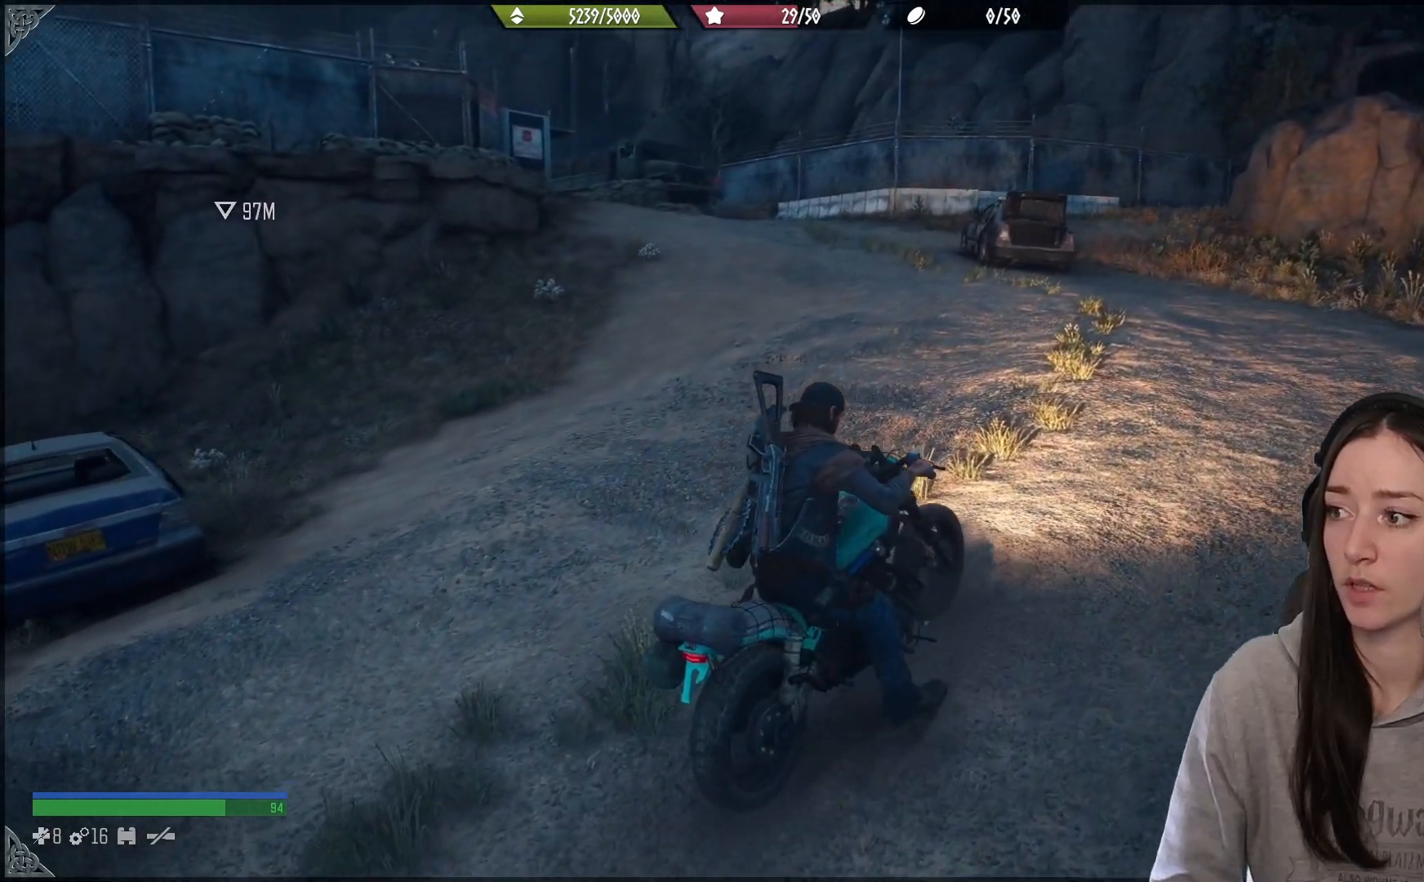
{"buttons": ["R2"], "left_stick": "up", "right_stick": "left", "events": [[467, "left_stick", "up"]]}
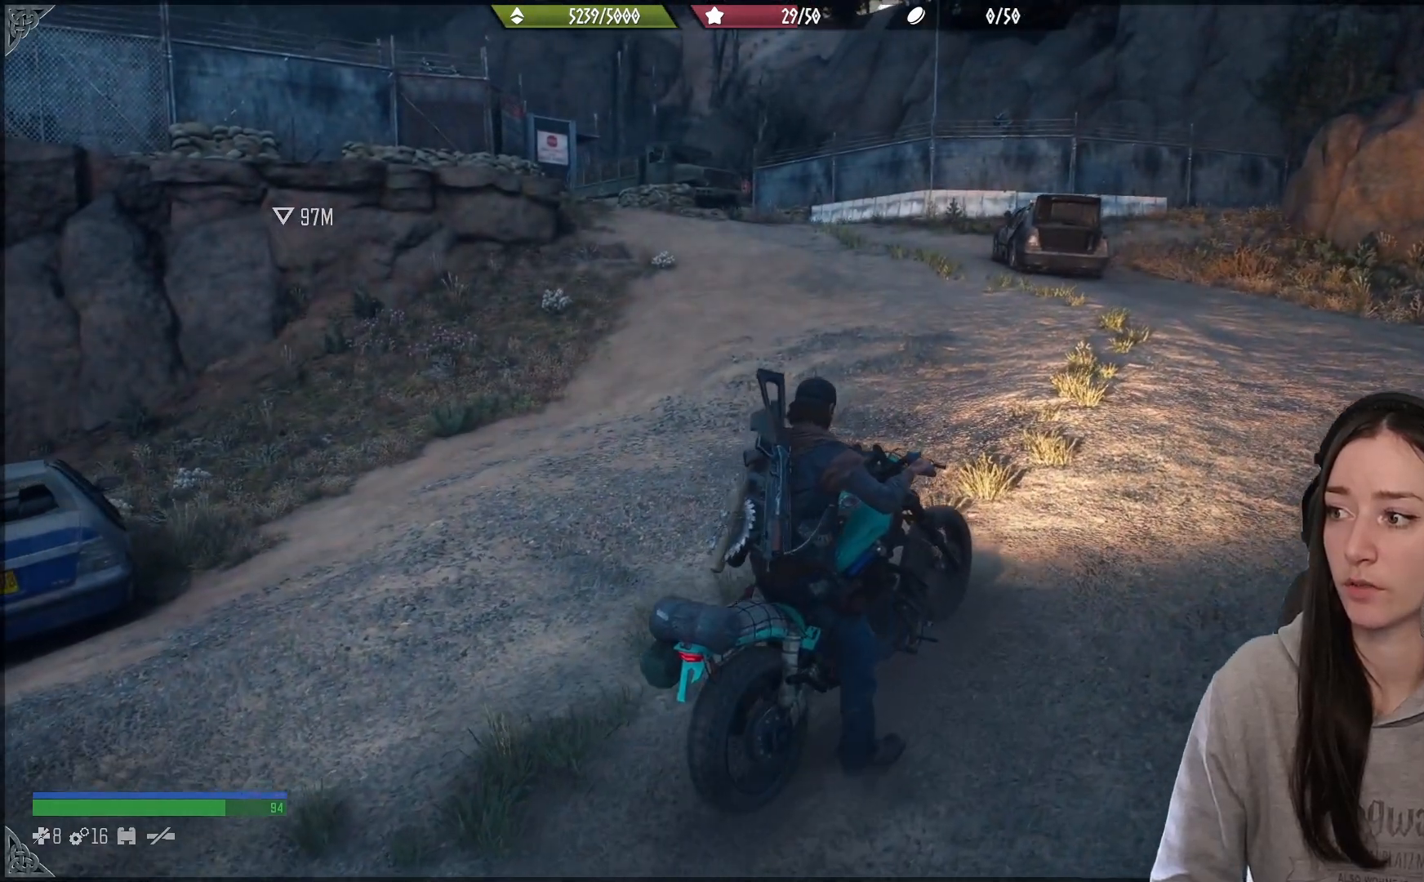
{"buttons": ["R2"], "left_stick": "up", "right_stick": "center", "events": [[300, "right_stick", "center"]]}
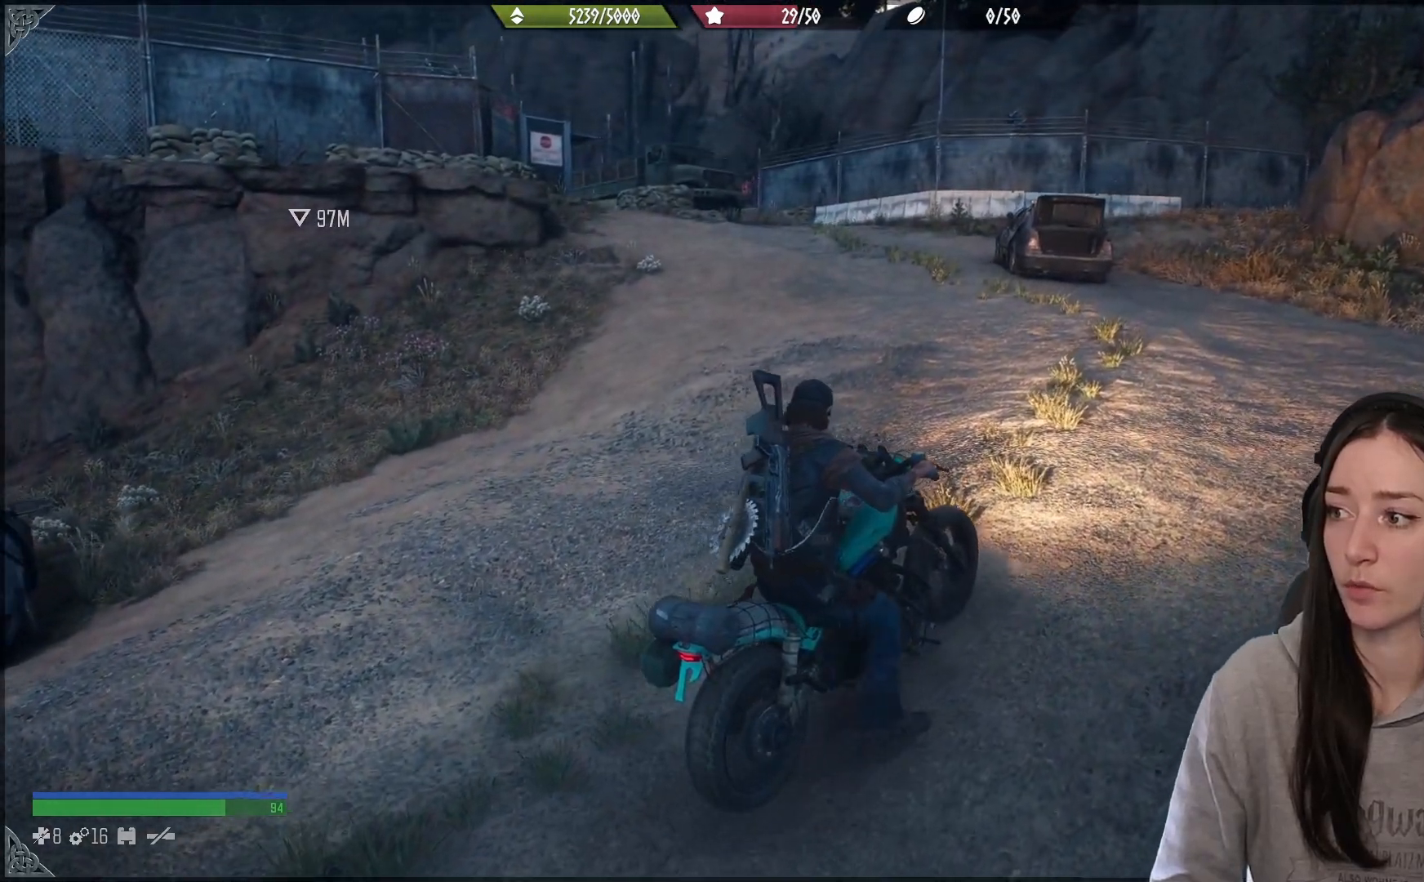
{"buttons": ["R2"], "left_stick": "up-left", "right_stick": "center", "events": [[500, "left_stick", "up-left"]]}
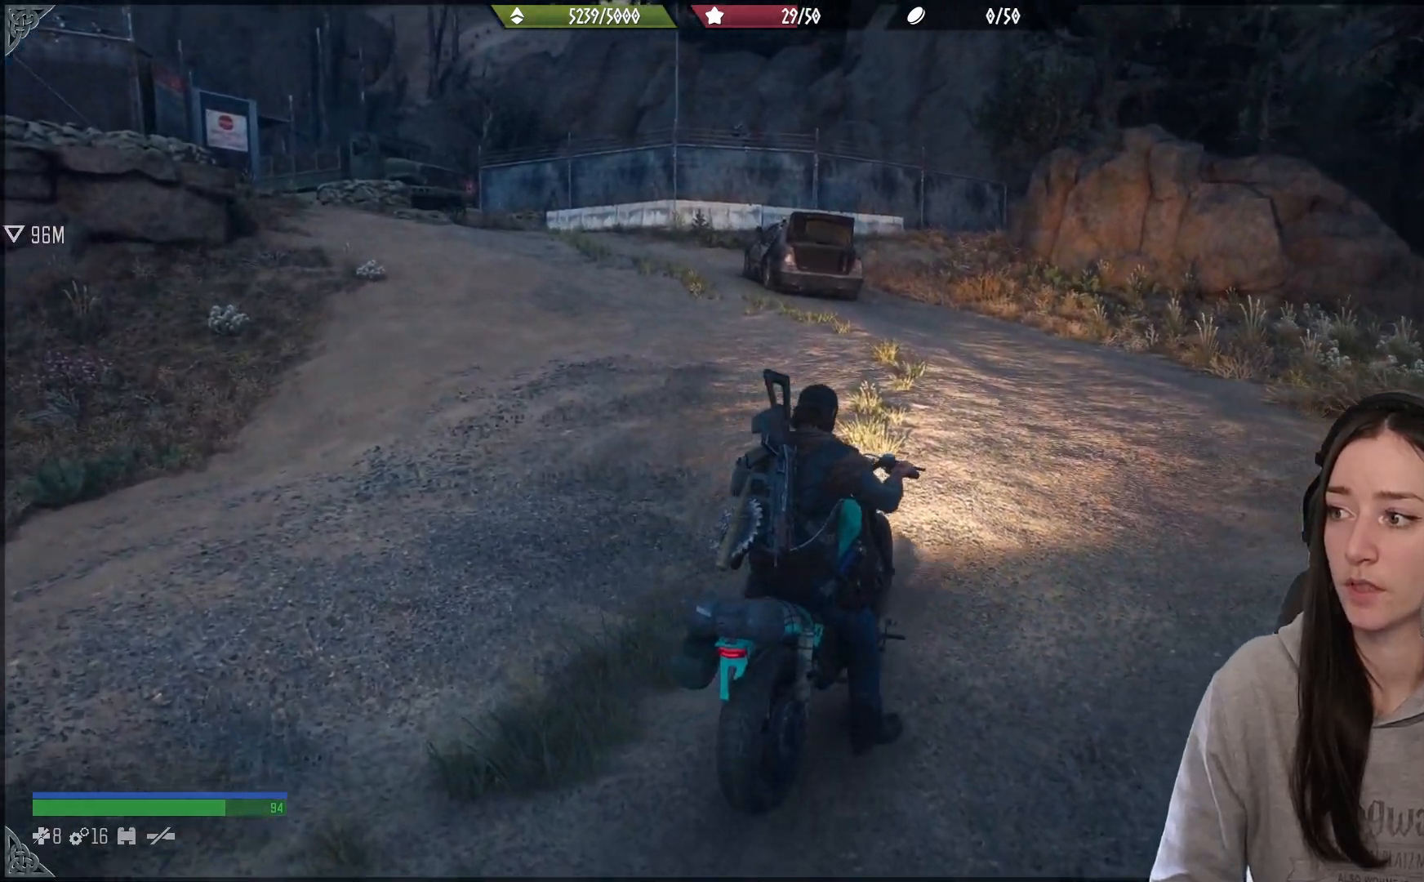
{"buttons": ["R2"], "left_stick": "up-left", "right_stick": "center", "events": []}
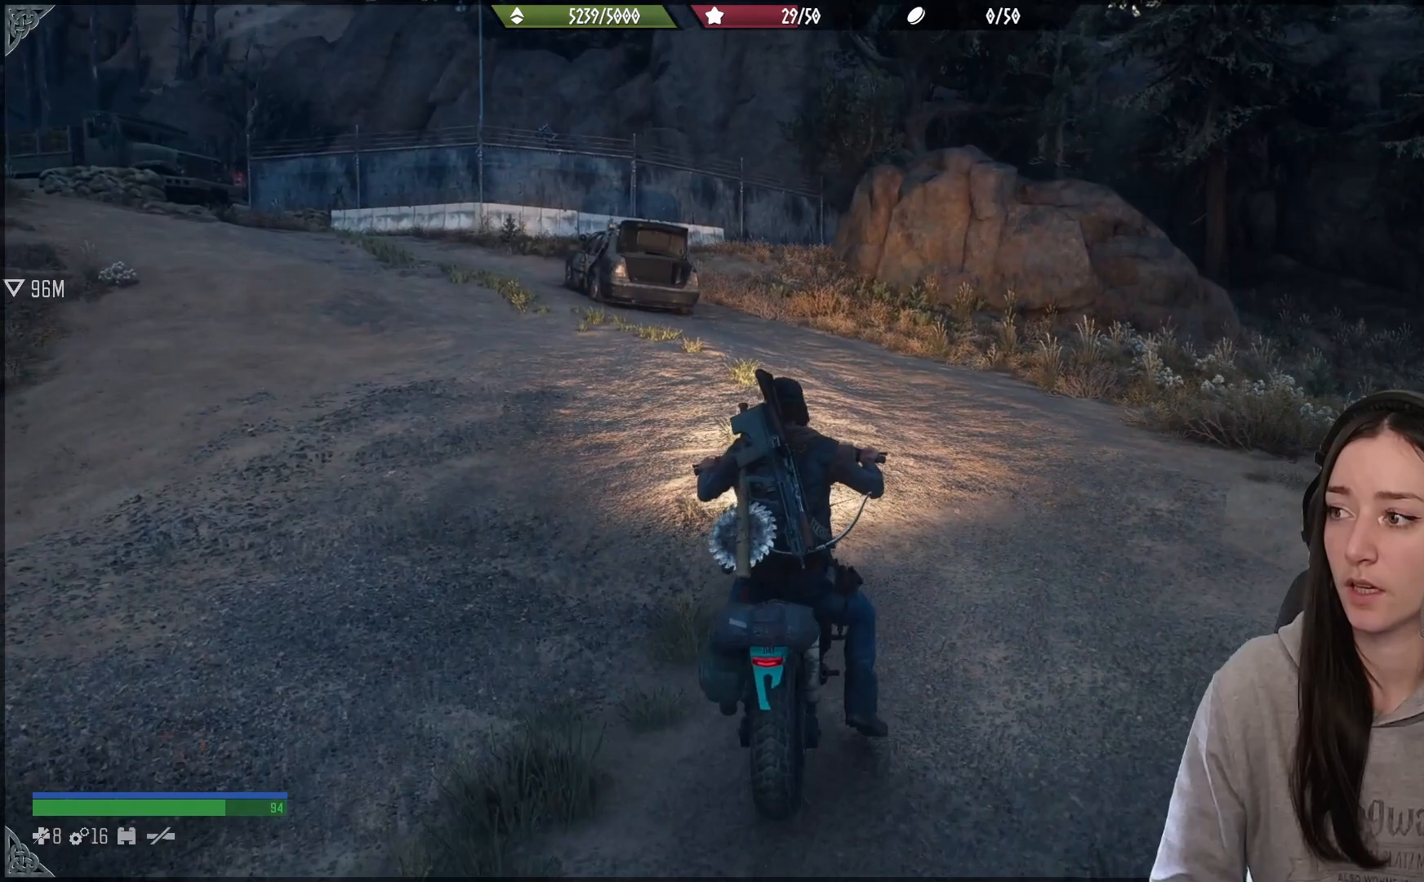
{"buttons": ["R2"], "left_stick": "up", "right_stick": "center", "events": [[200, "left_stick", "up"], [233, "right_stick", "down-left"], [450, "right_stick", "center"]]}
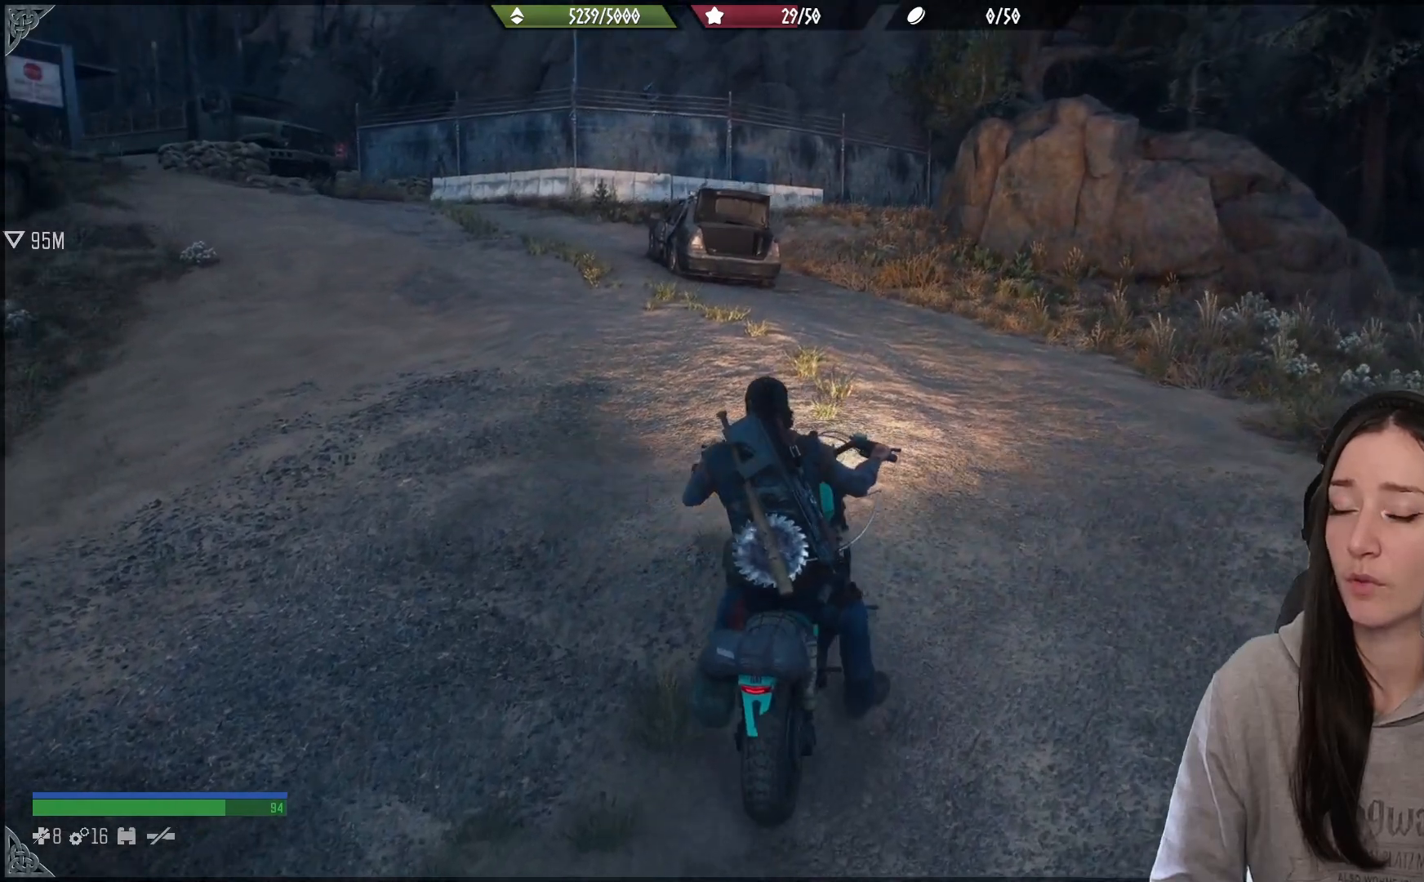
{"buttons": ["R2"], "left_stick": "up-left", "right_stick": "up-left", "events": [[100, "left_stick", "up-left"], [217, "right_stick", "up-left"]]}
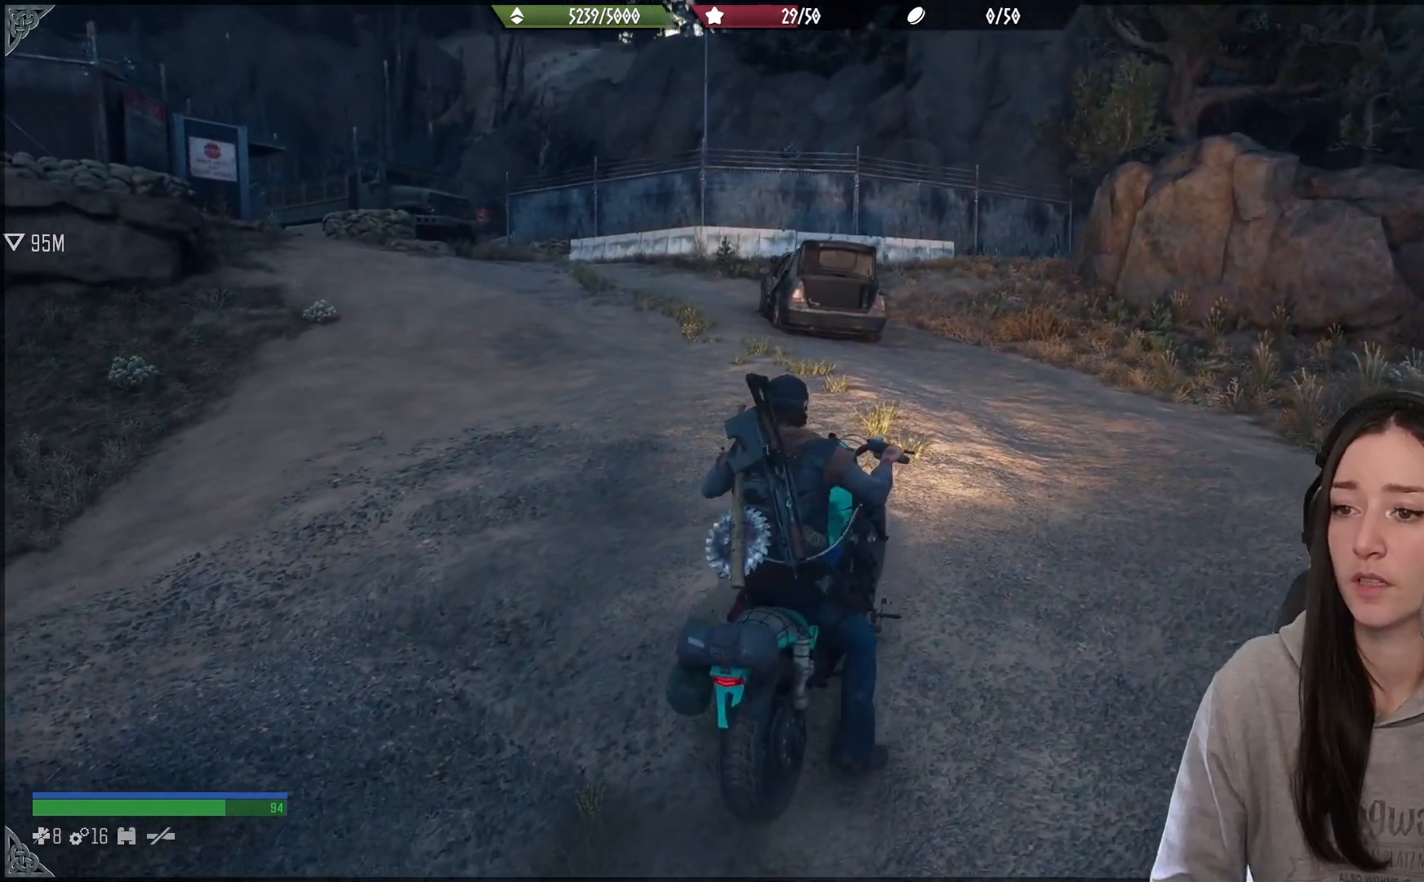
{"buttons": ["R2"], "left_stick": "up-left", "right_stick": "left", "events": [[183, "right_stick", "left"]]}
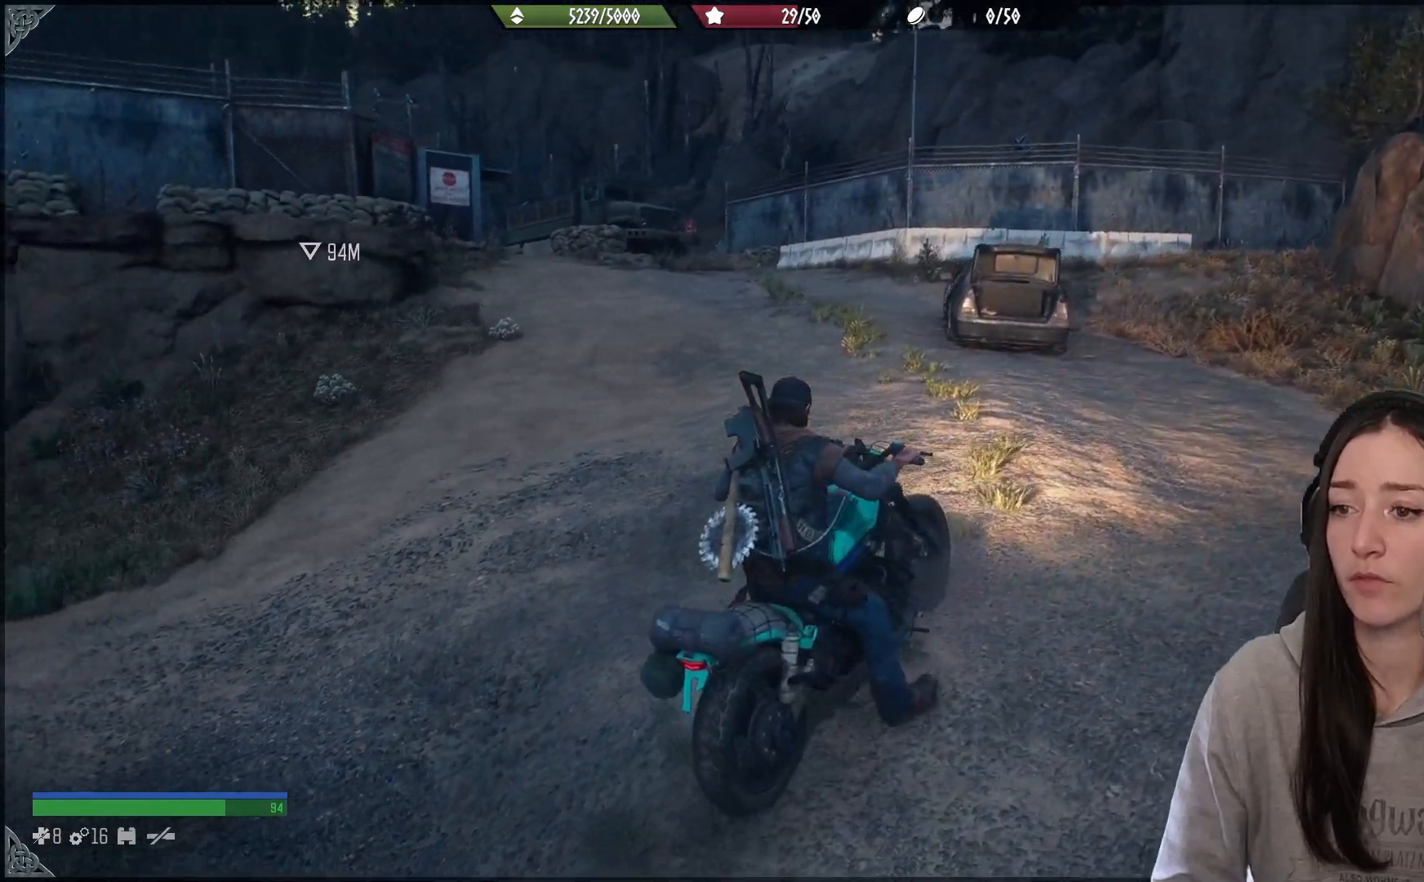
{"buttons": ["R2"], "left_stick": "up-left", "right_stick": "center", "events": [[100, "right_stick", "center"]]}
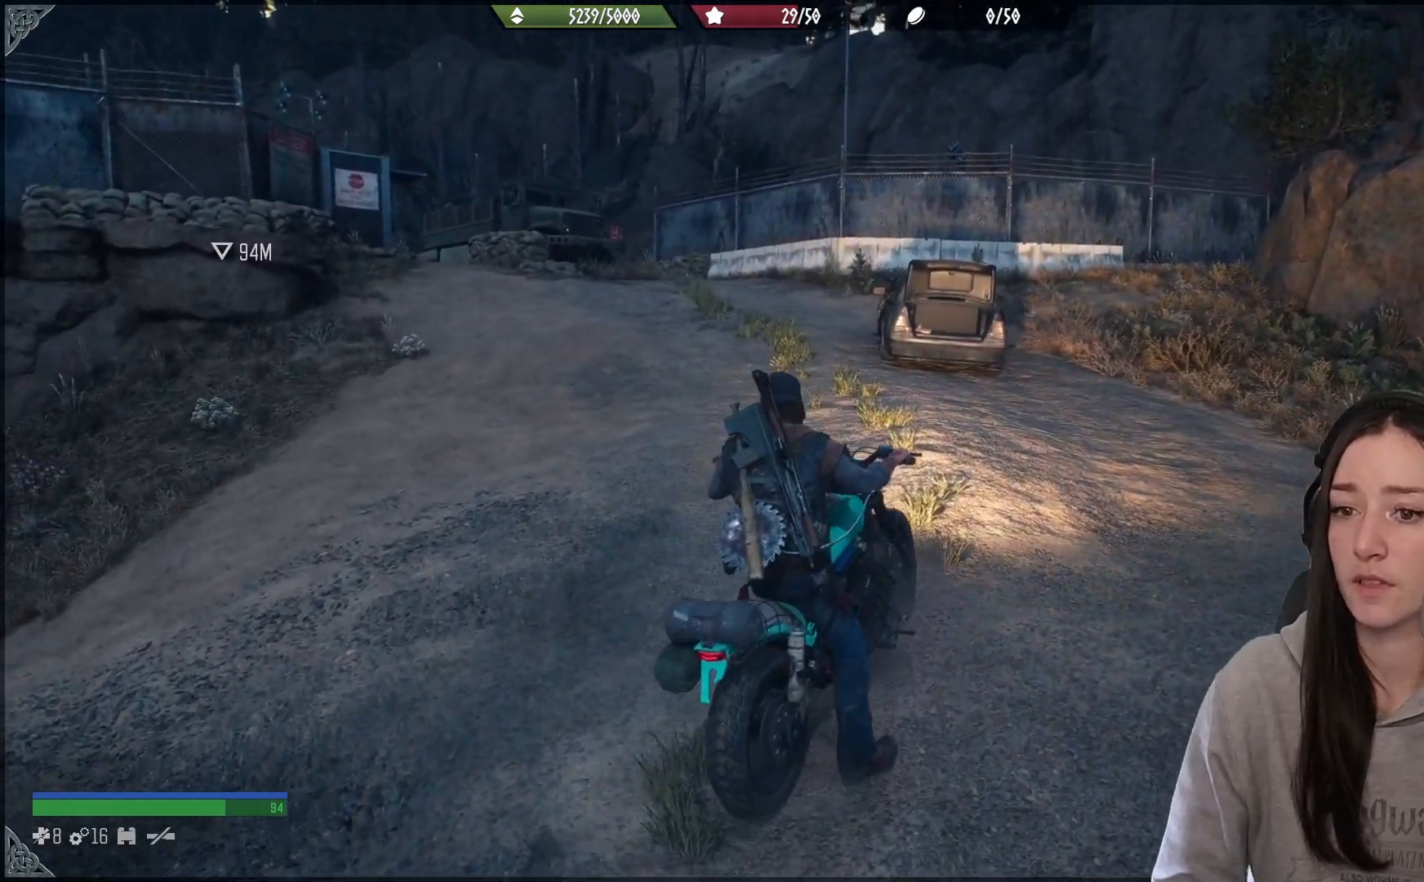
{"buttons": ["R2"], "left_stick": "up-left", "right_stick": "left", "events": [[250, "right_stick", "left"]]}
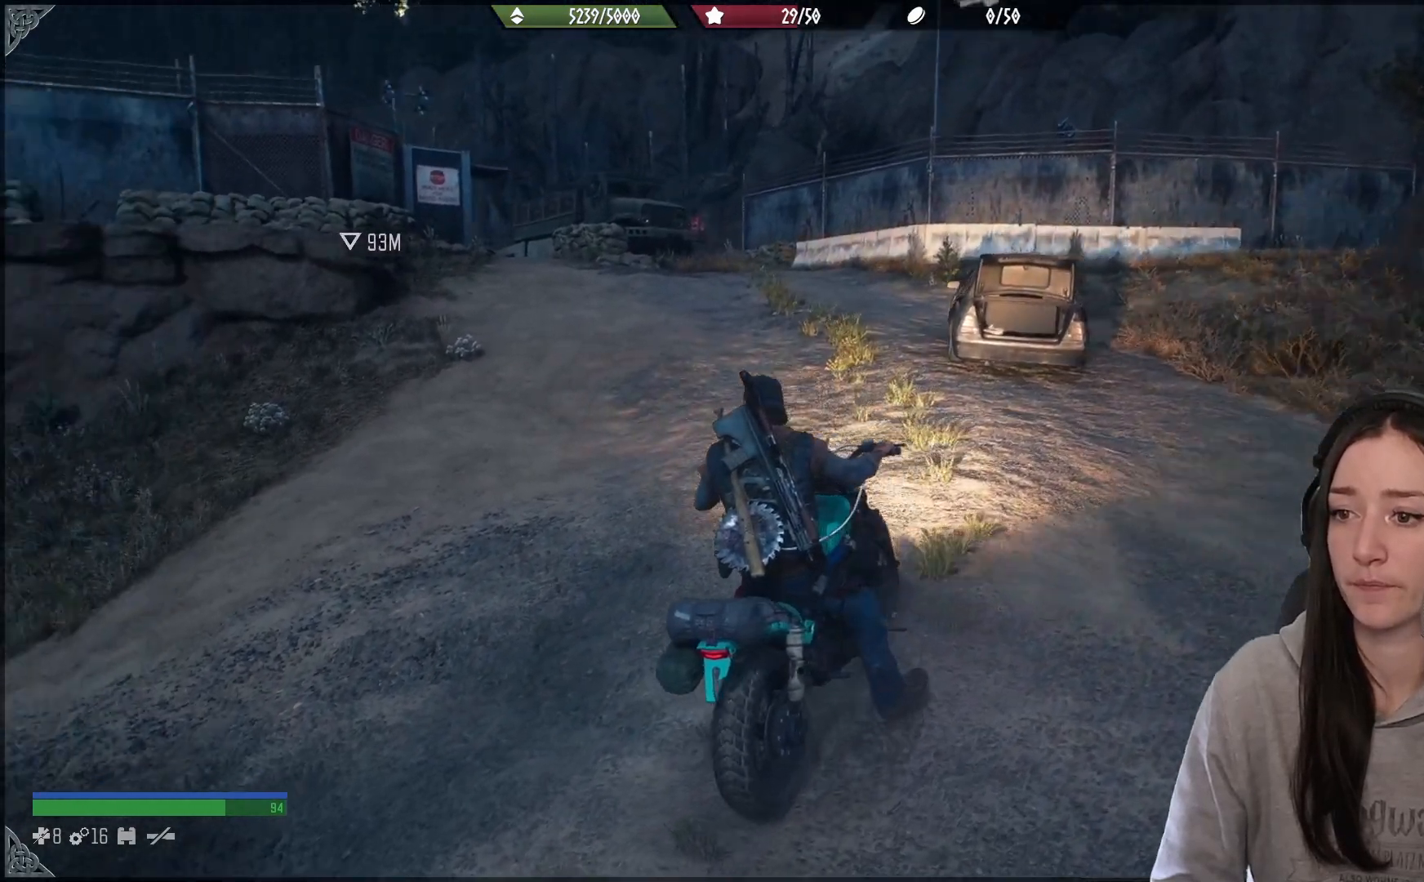
{"buttons": ["R2"], "left_stick": "up-left", "right_stick": "center", "events": [[150, "right_stick", "center"]]}
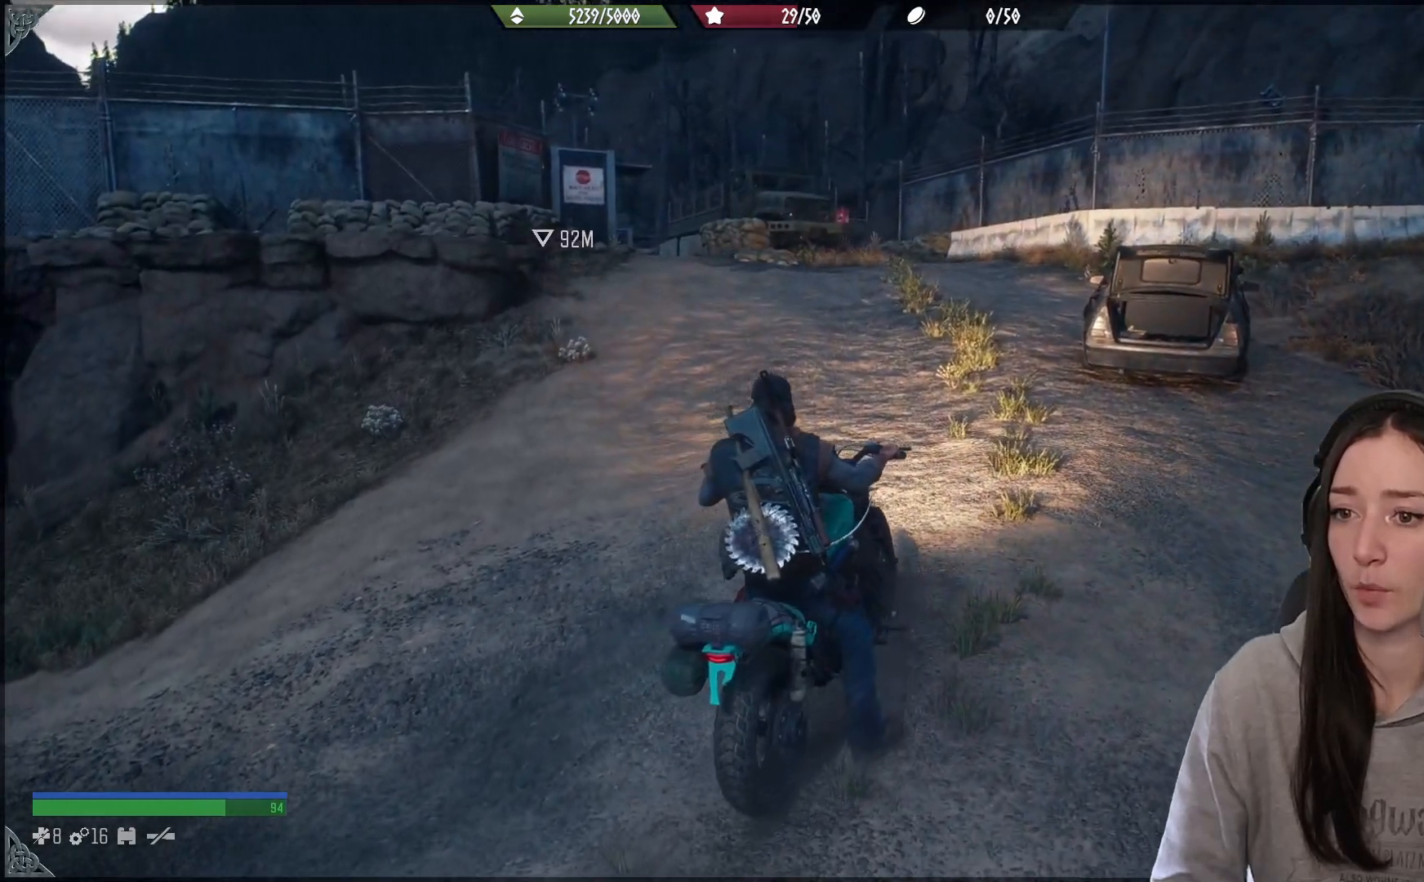
{"buttons": ["R2"], "left_stick": "up", "right_stick": "center", "events": [[150, "left_stick", "center"], [333, "left_stick", "up"]]}
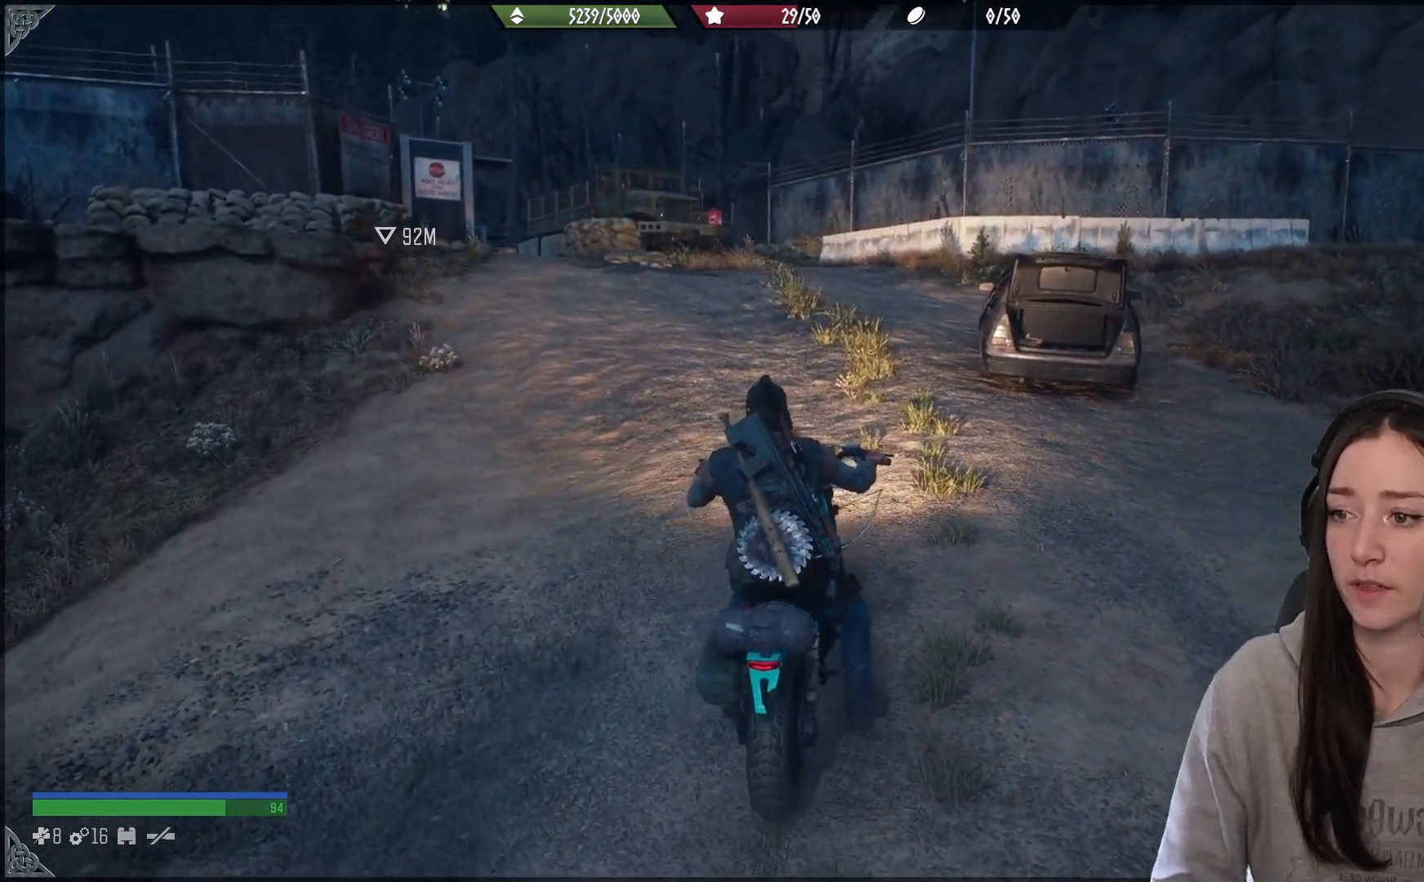
{"buttons": ["R2"], "left_stick": "up", "right_stick": "center", "events": []}
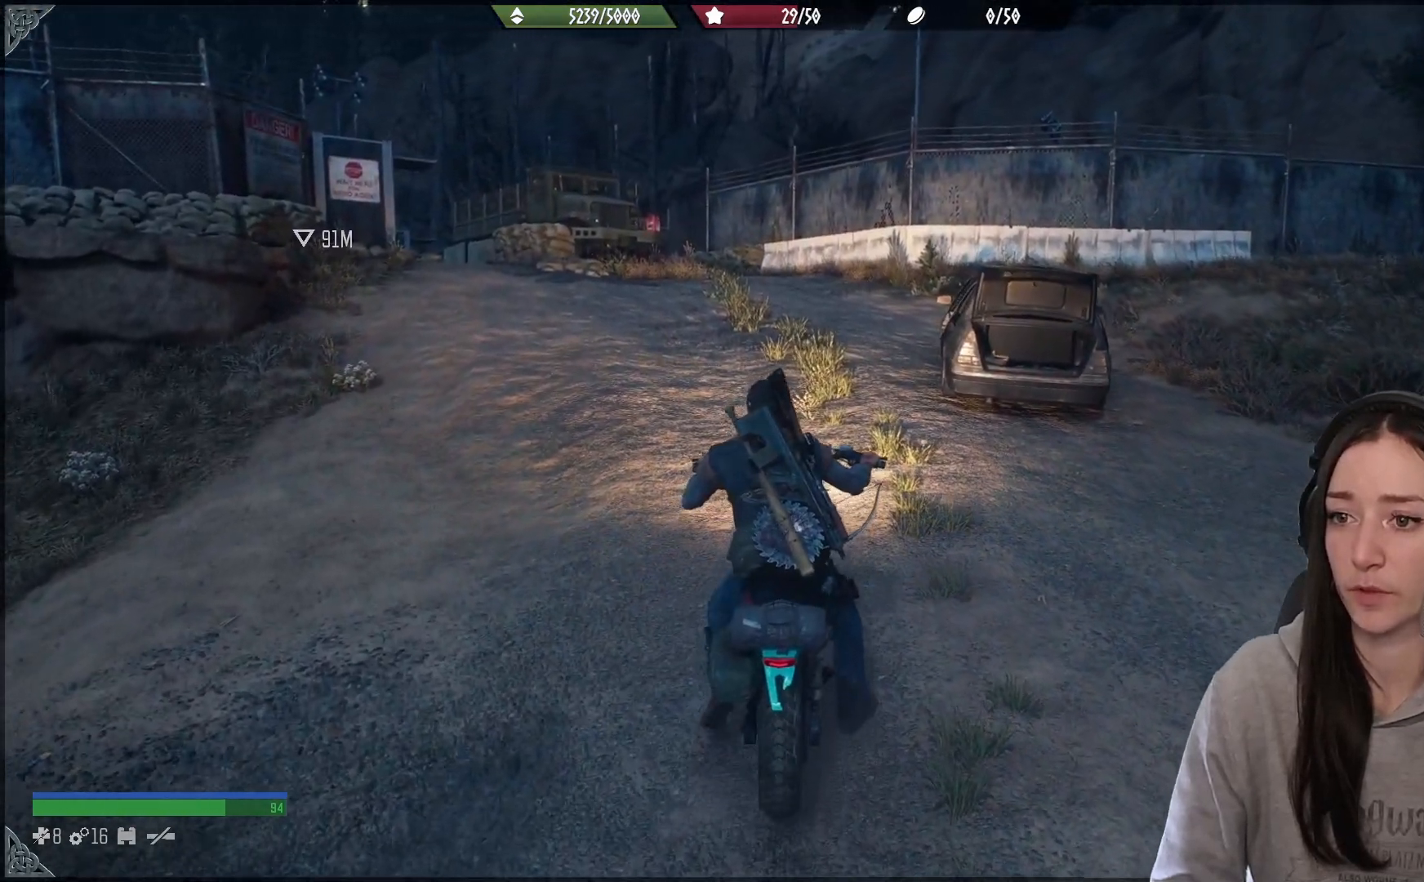
{"buttons": ["R2"], "left_stick": "up", "right_stick": "center", "events": [[117, "right_stick", "down-left"], [350, "right_stick", "center"]]}